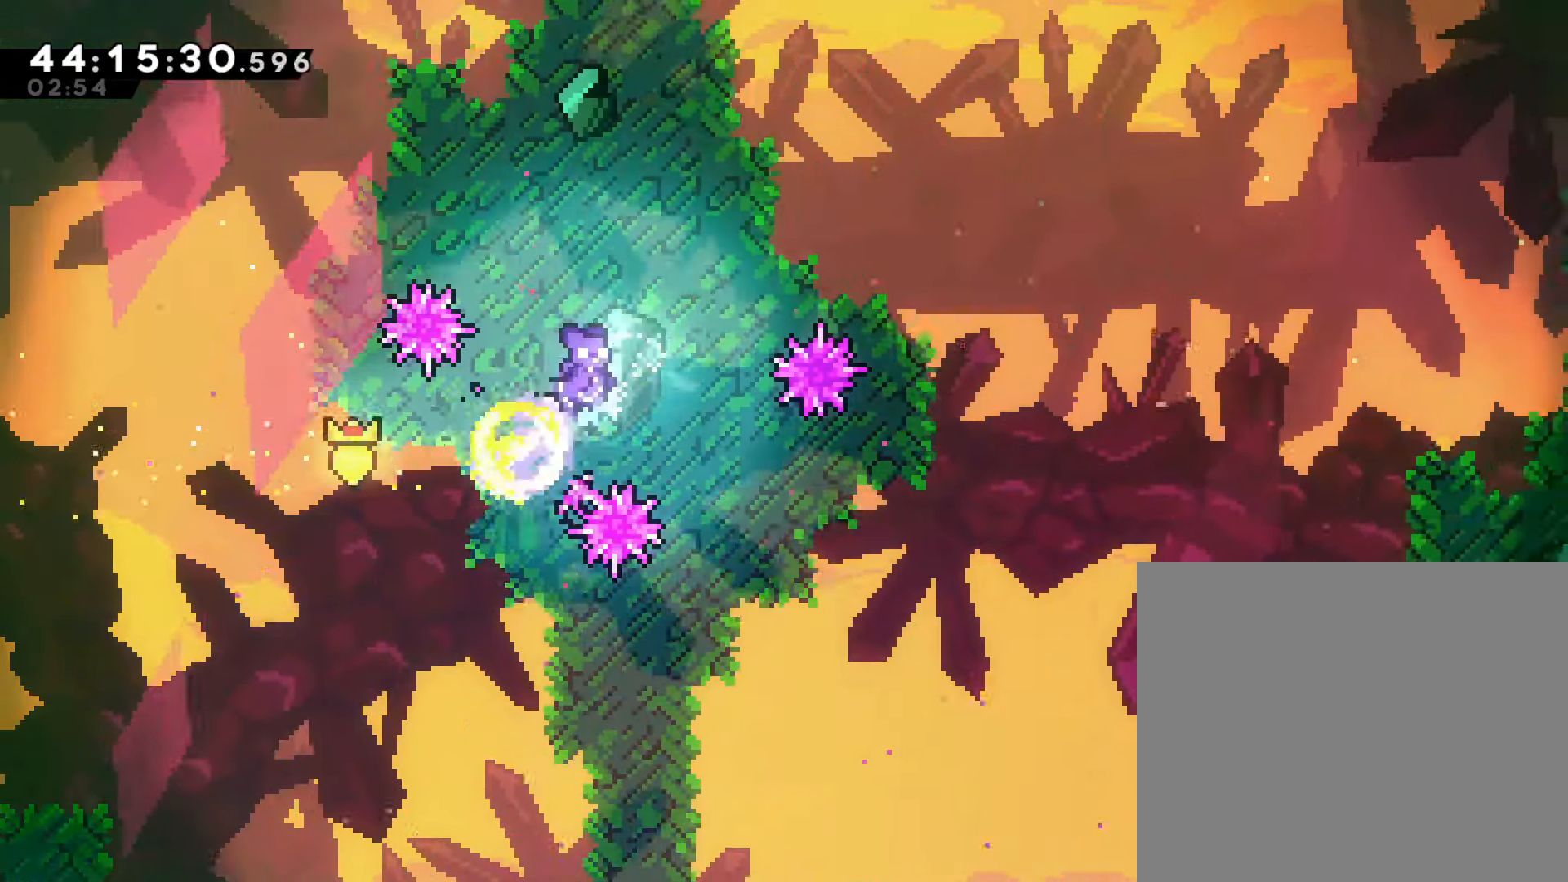
Gameplay with a controller (PlayStation layout); each line is a JSON object with the inputs held at the frame after it. "events" lists button and stick changes between this image and that frame as [ms after this image, input, new state], when the widget could be followed in between. Not read: right_stick.
{"buttons": [], "left_stick": "up-right", "events": [[233, "SQUARE", "up"]]}
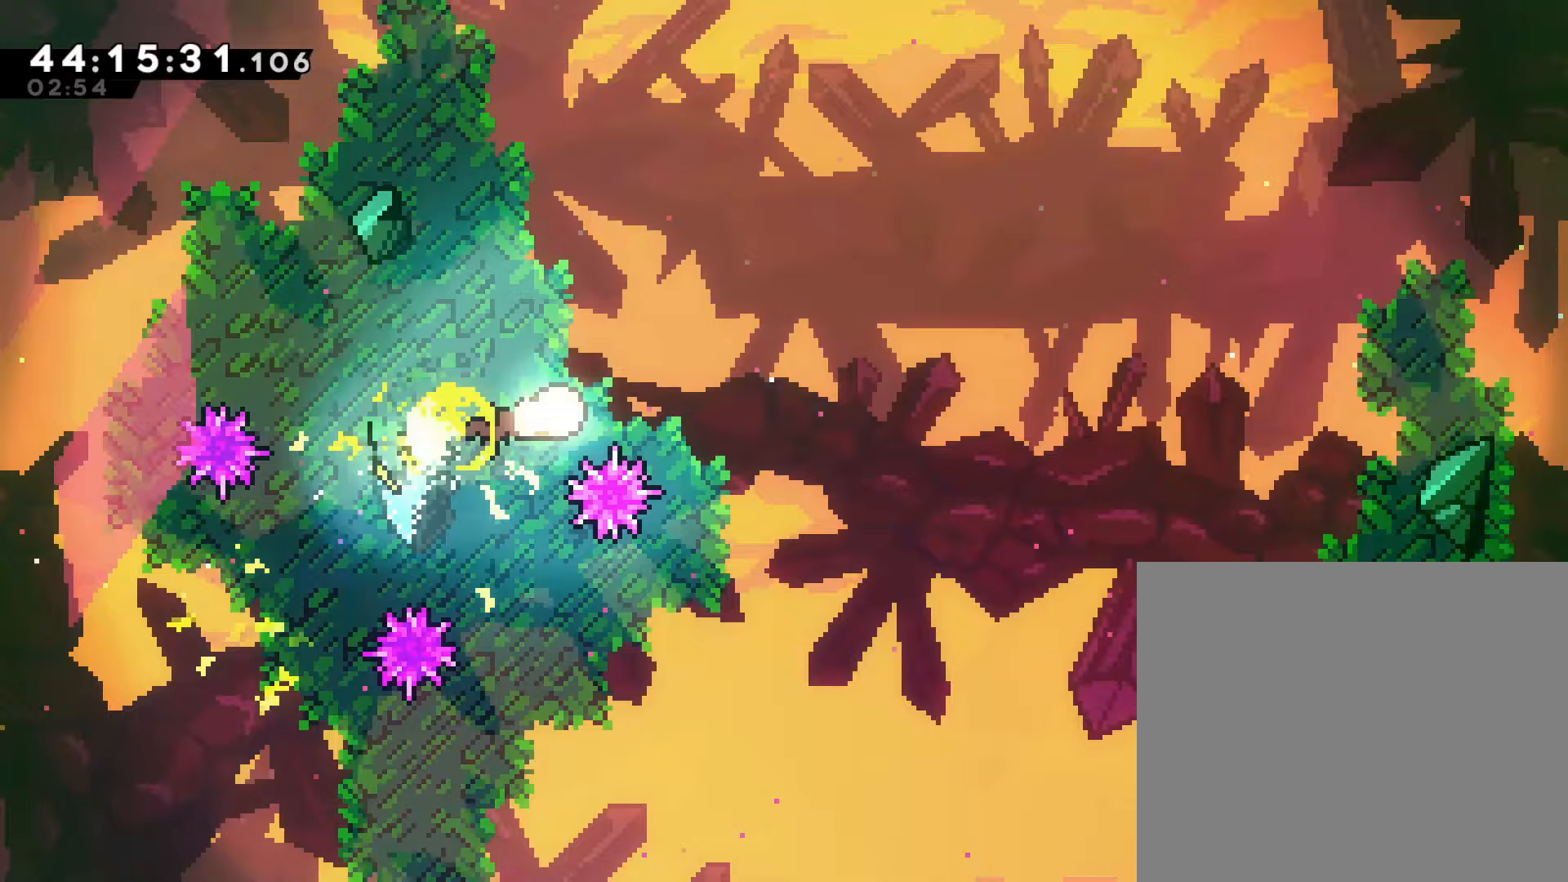
{"buttons": [], "left_stick": "right", "events": [[83, "left_stick", "right"]]}
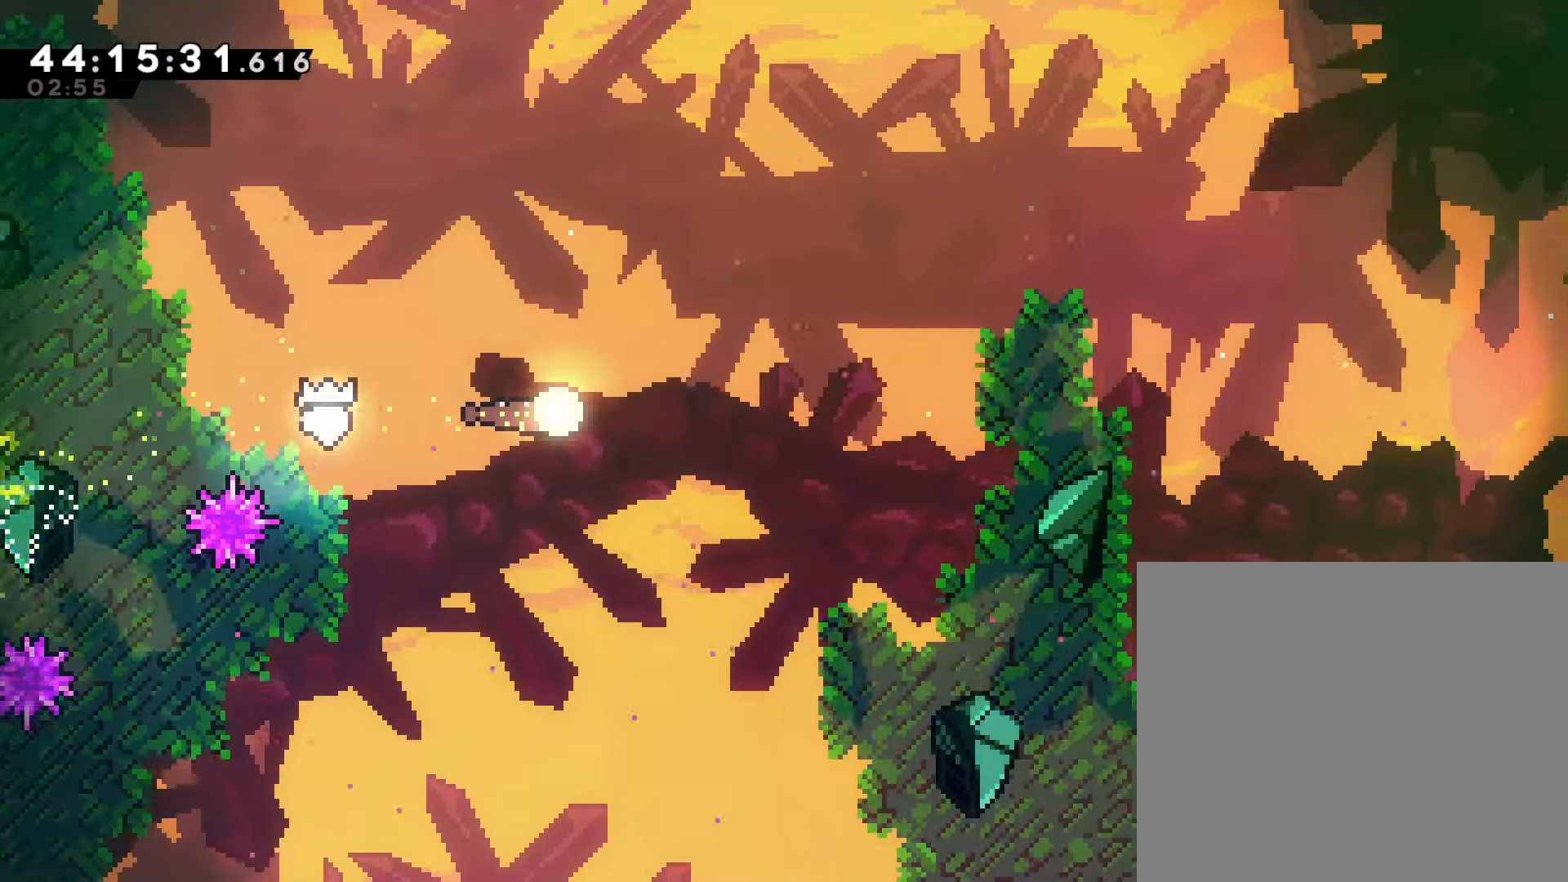
{"buttons": [], "left_stick": "right", "events": []}
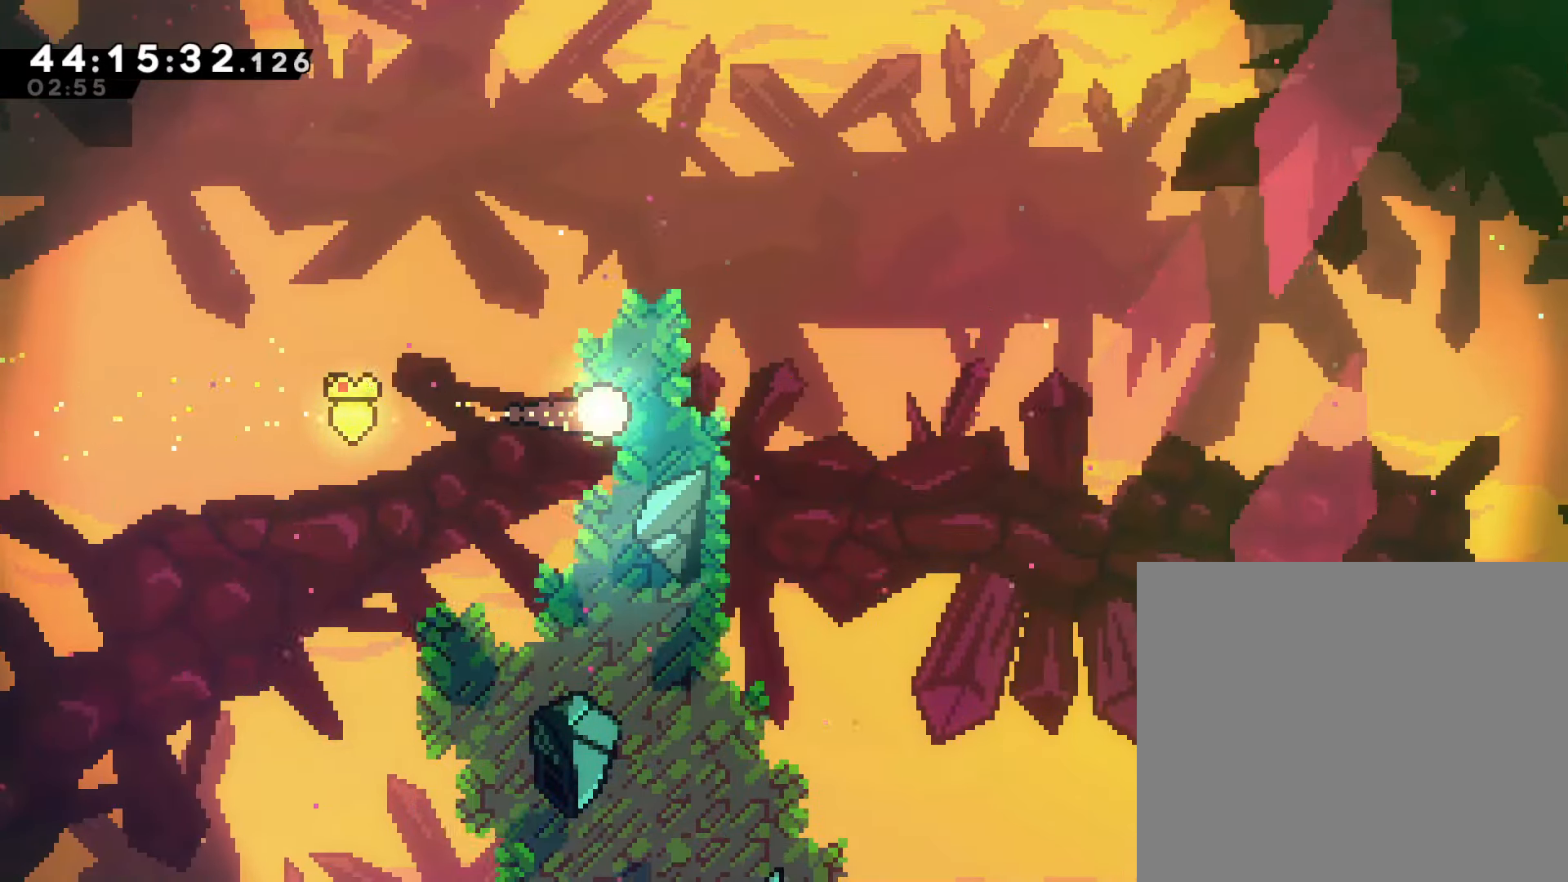
{"buttons": [], "left_stick": "right", "events": []}
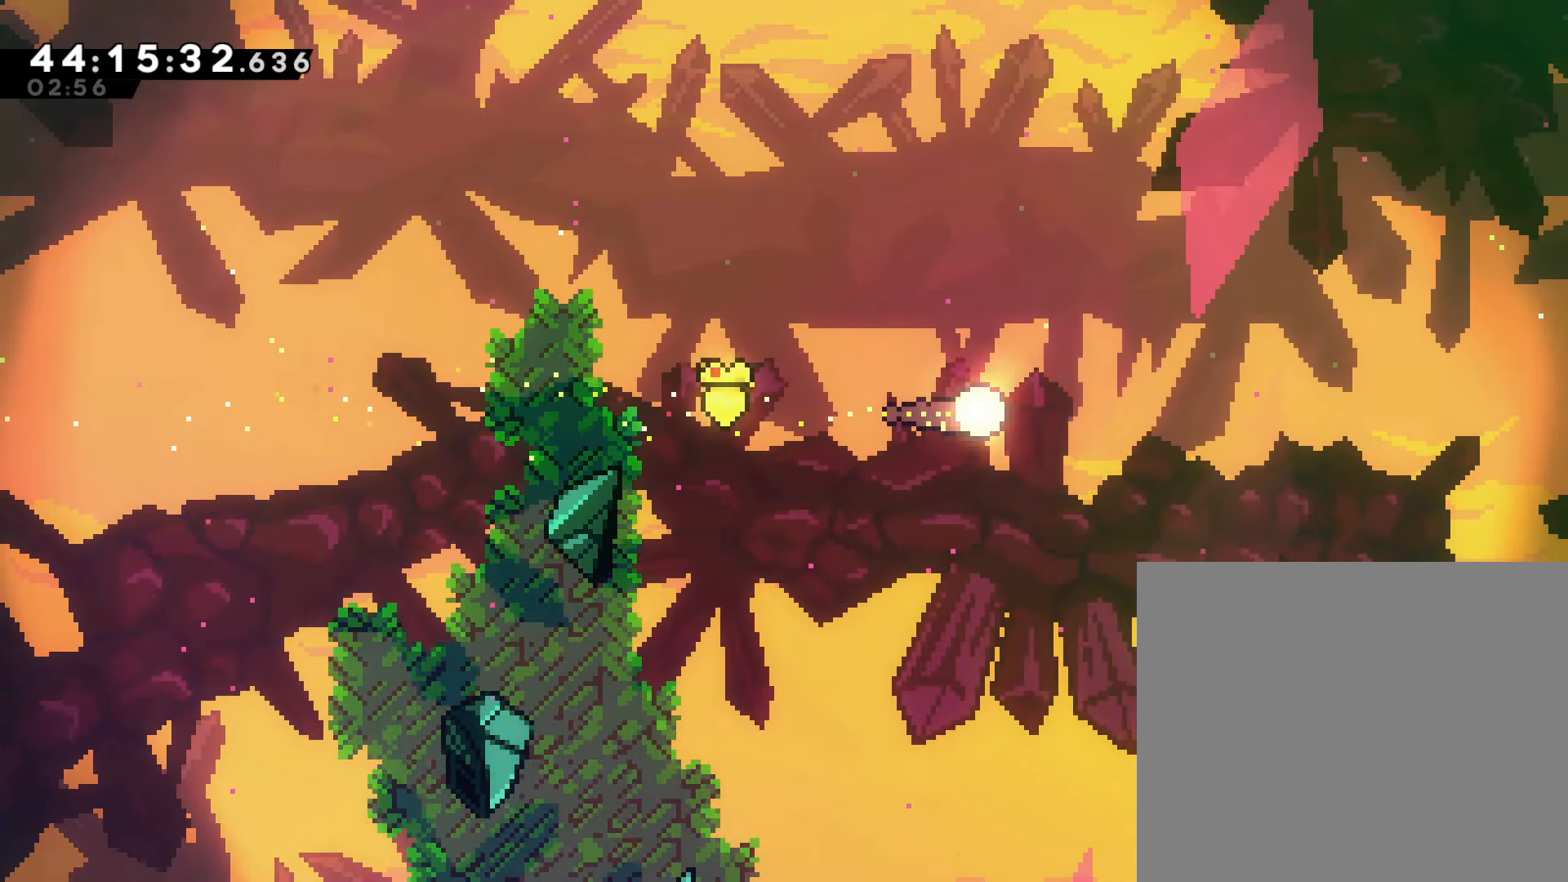
{"buttons": [], "left_stick": "right", "events": []}
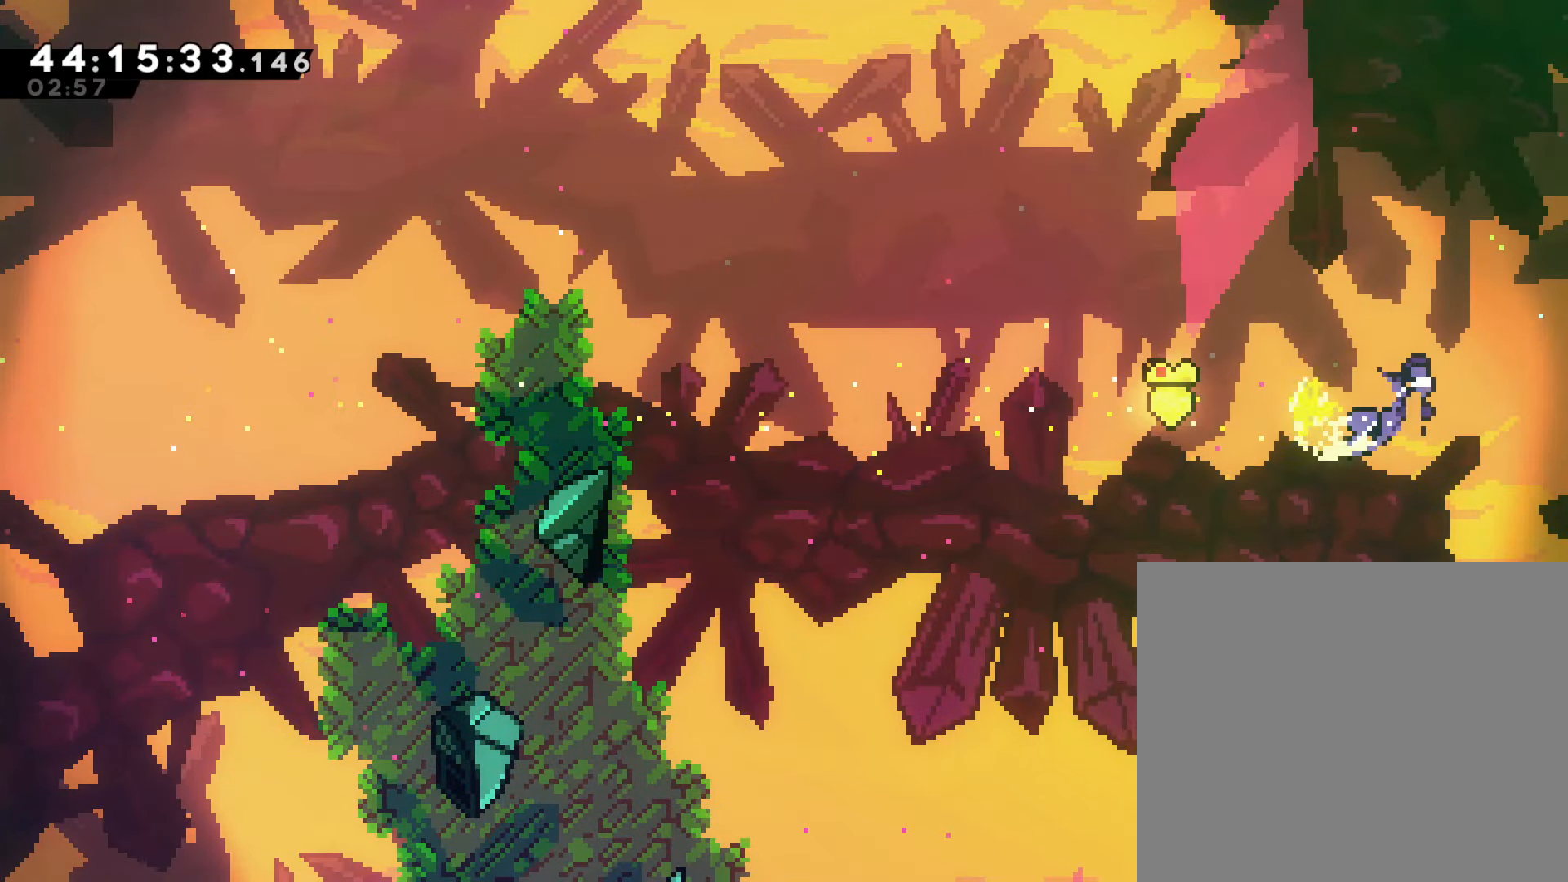
{"buttons": [], "left_stick": "right", "events": []}
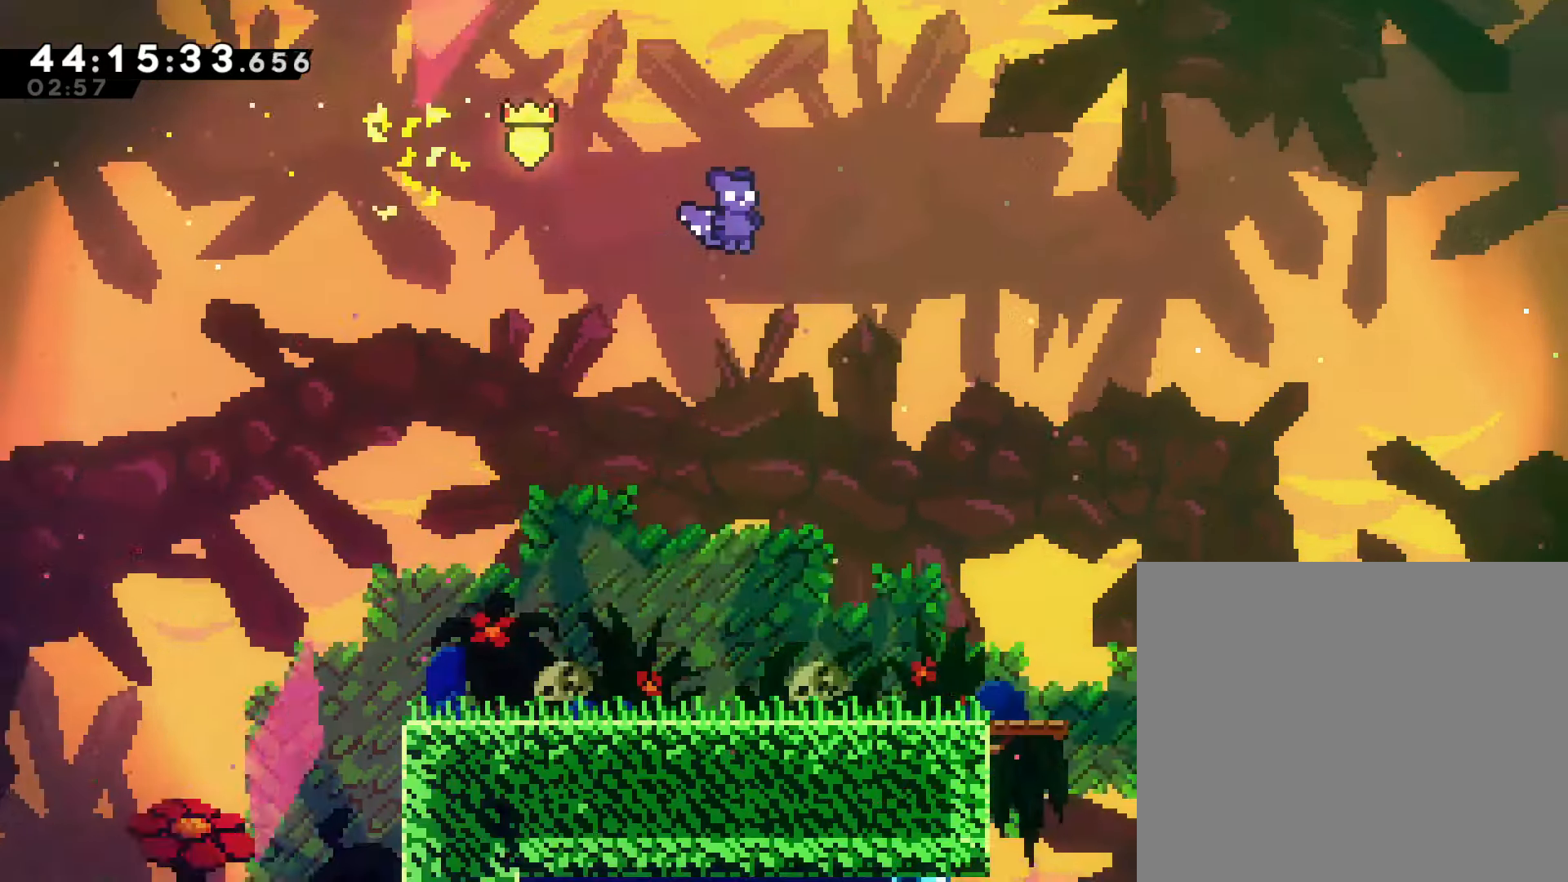
{"buttons": [], "left_stick": "center", "events": [[417, "left_stick", "center"]]}
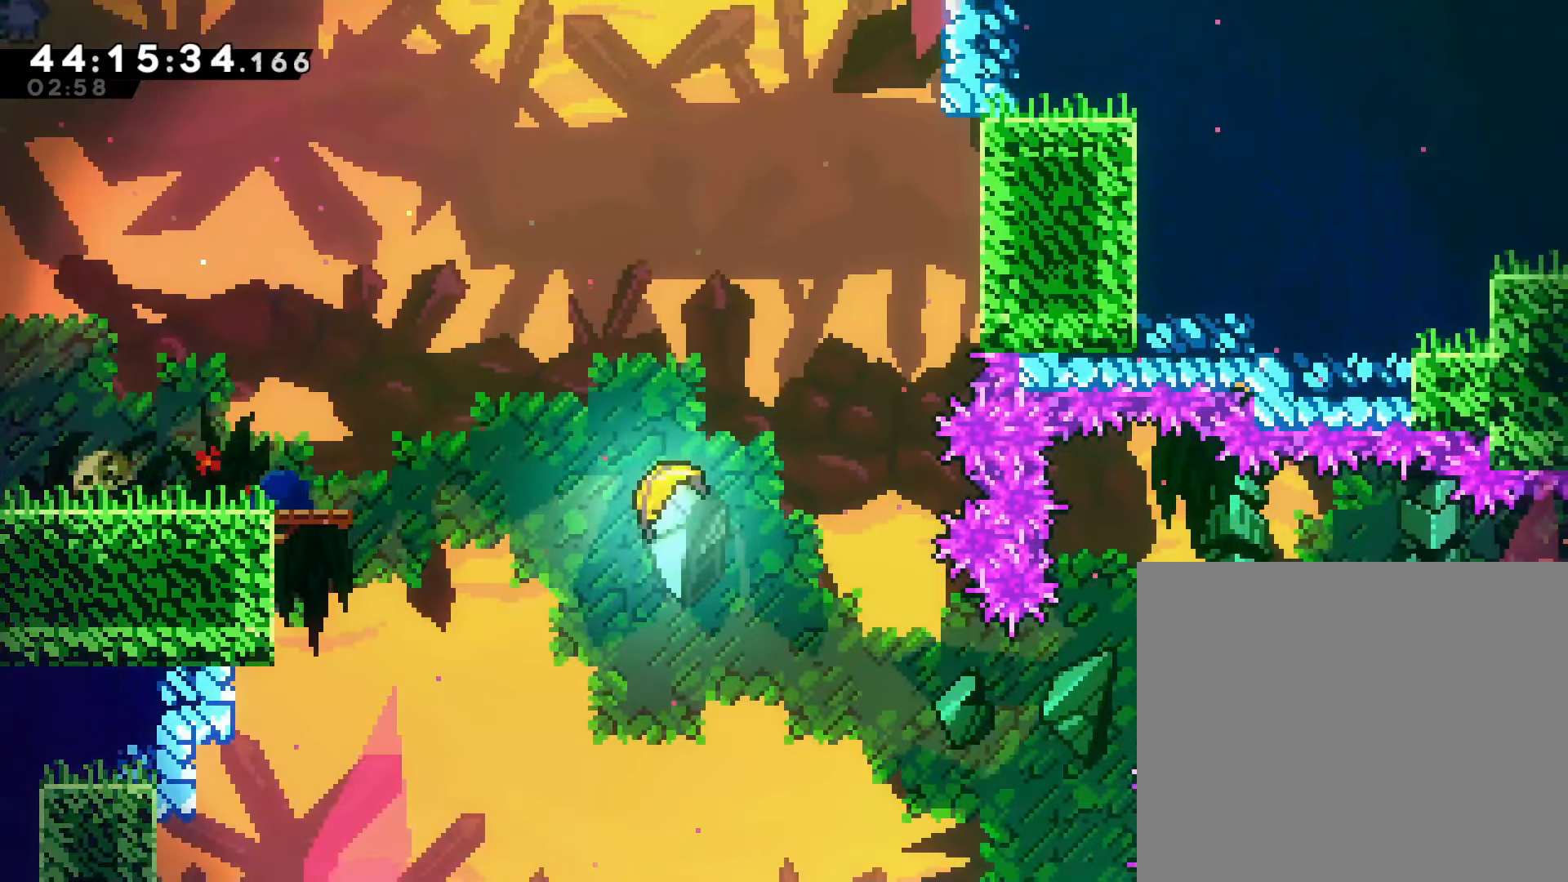
{"buttons": [], "left_stick": "right", "events": [[33, "left_stick", "right"], [250, "left_stick", "center"], [383, "left_stick", "right"]]}
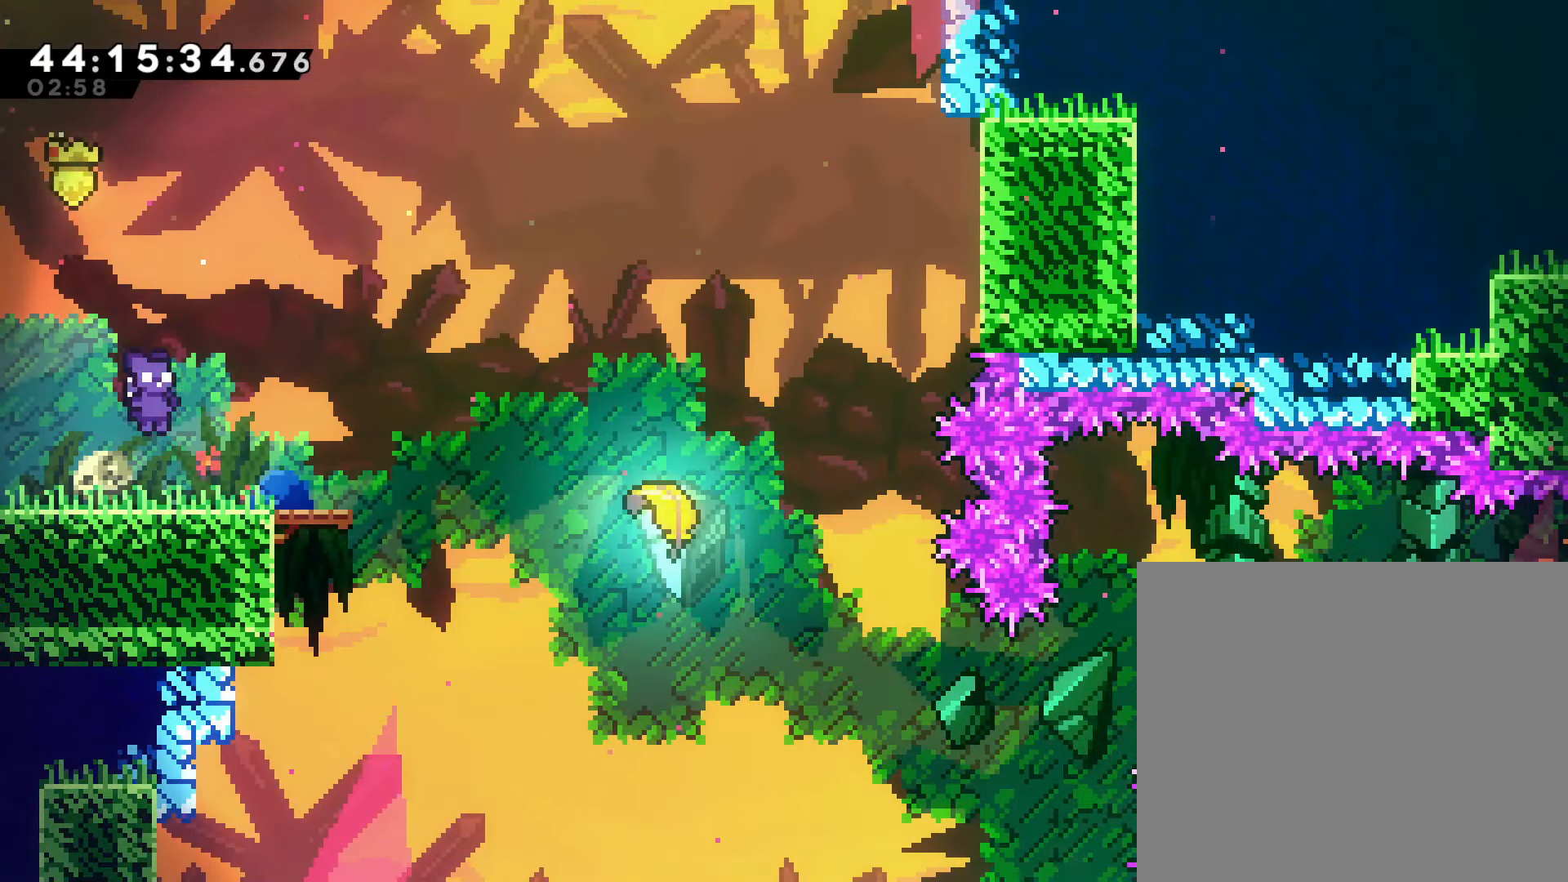
{"buttons": ["CROSS"], "left_stick": "right", "events": [[450, "CROSS", "down"]]}
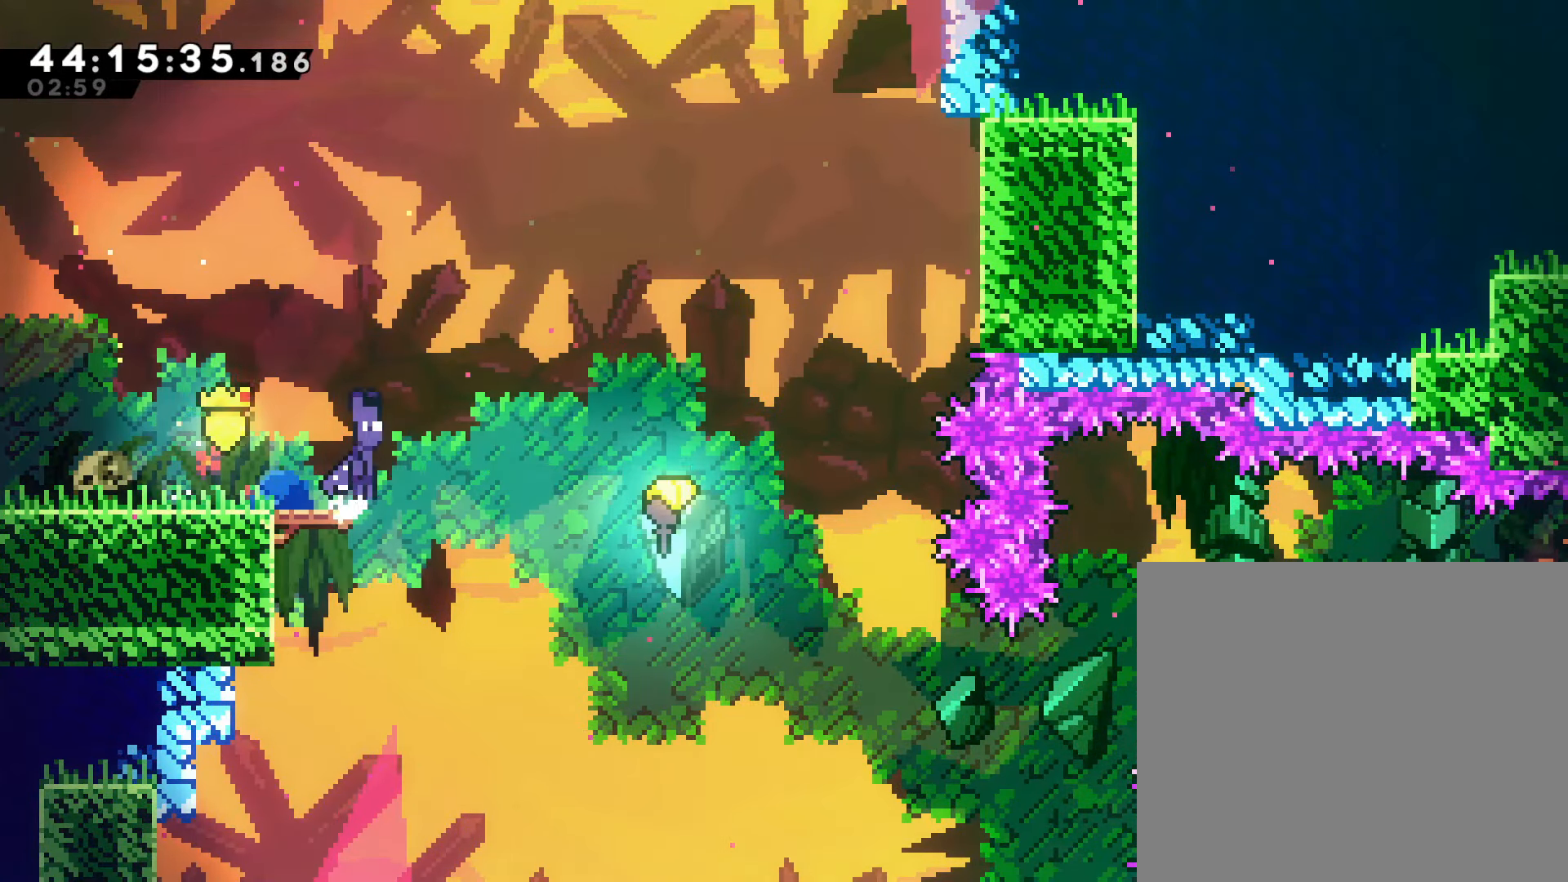
{"buttons": ["SQUARE"], "left_stick": "down-right", "events": [[283, "left_stick", "down-right"], [350, "CROSS", "up"], [383, "R1", "down"], [433, "R1", "up"], [450, "SQUARE", "down"]]}
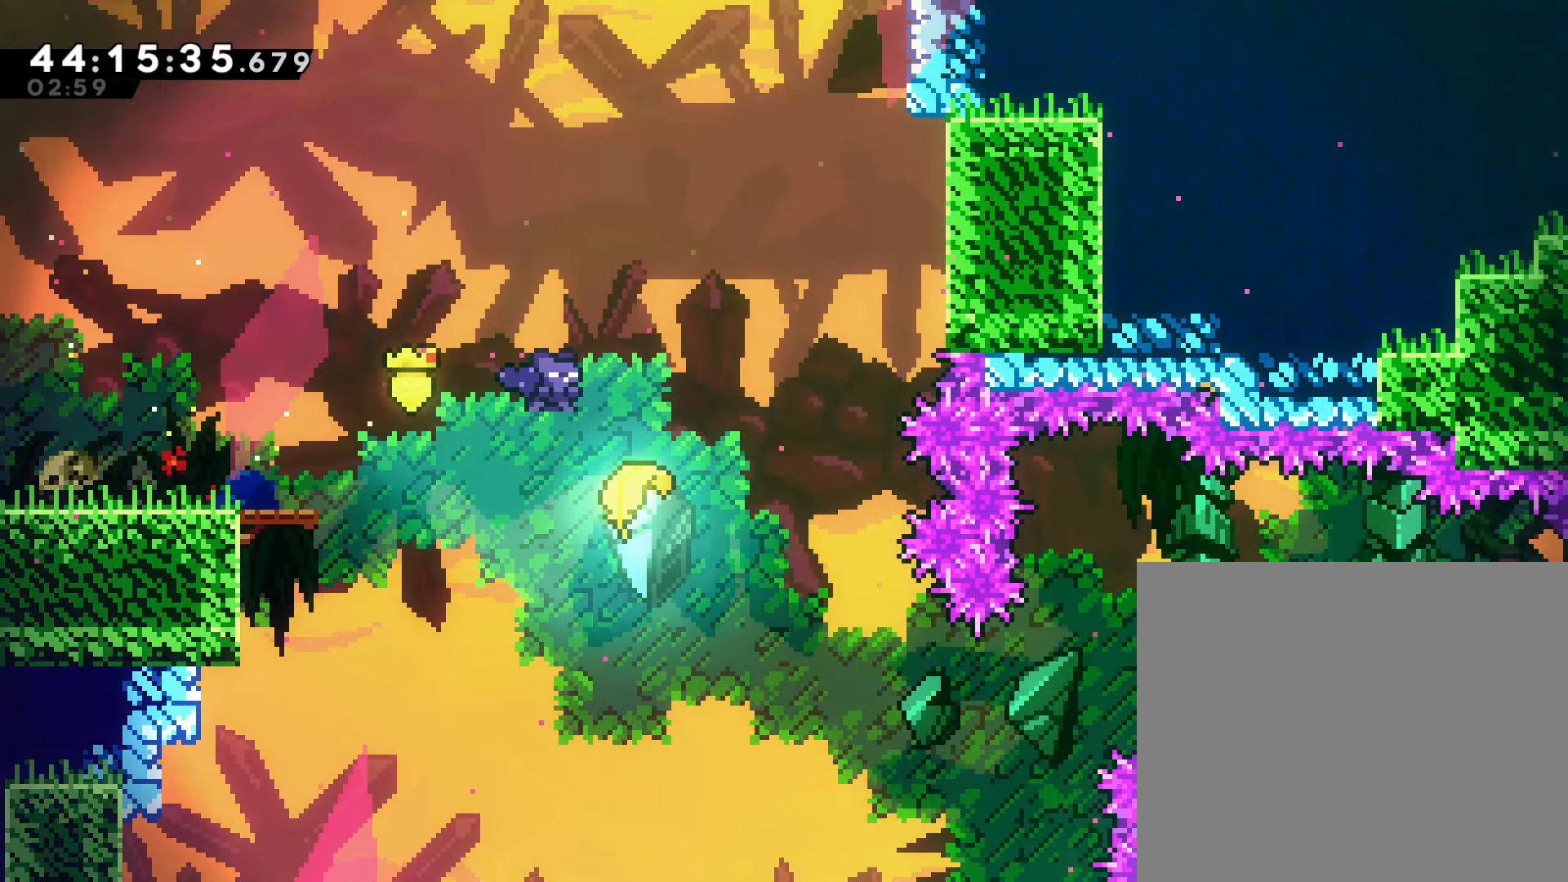
{"buttons": [], "left_stick": "down-right", "events": [[117, "SQUARE", "up"]]}
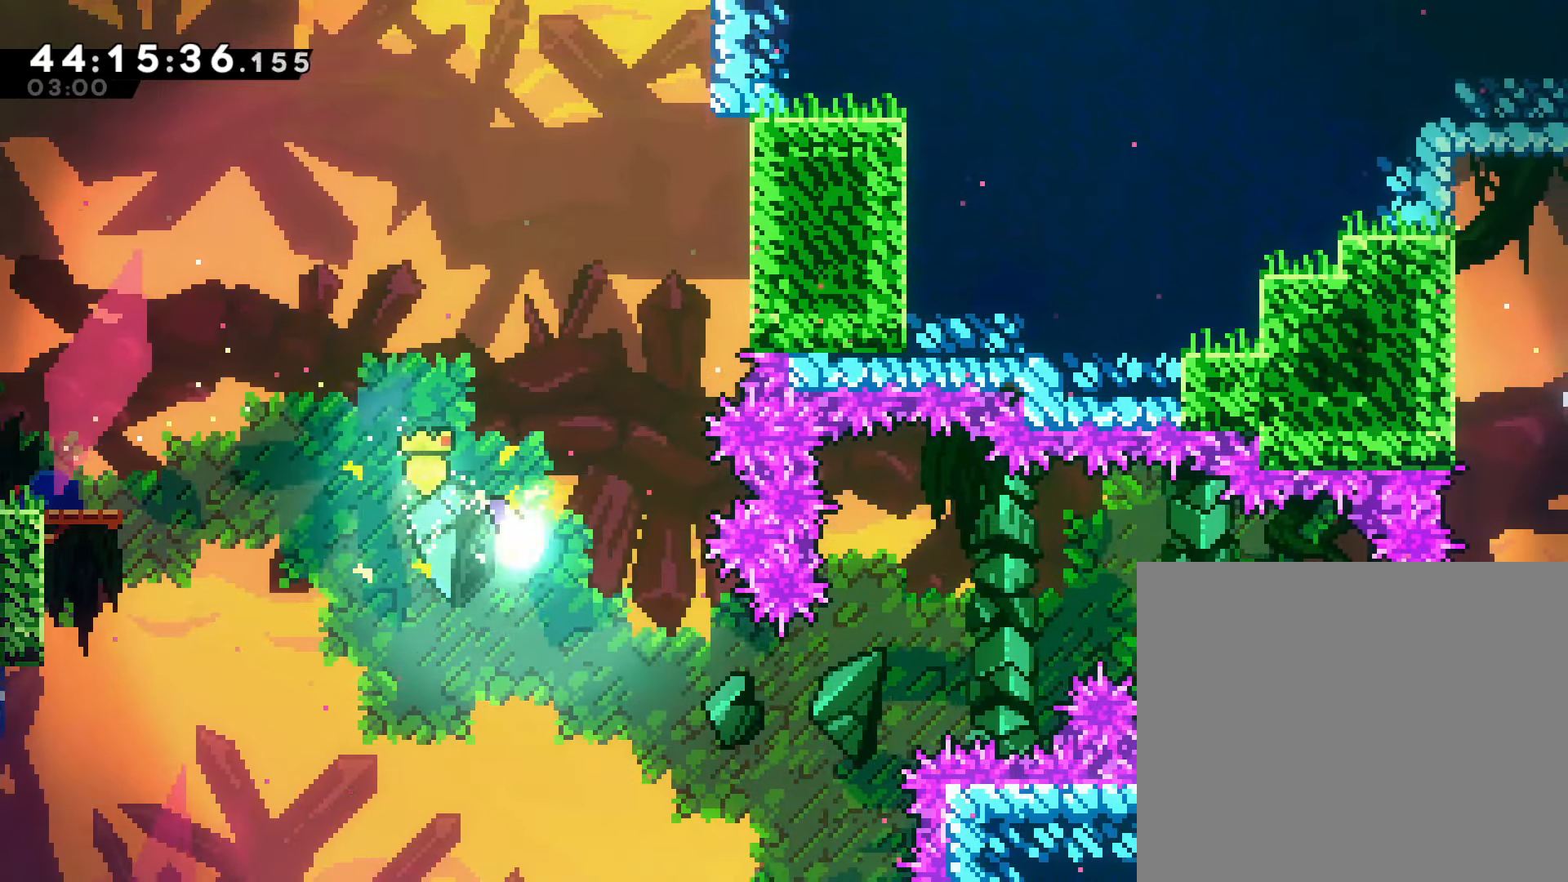
{"buttons": [], "left_stick": "up-right", "events": [[233, "left_stick", "right"], [417, "left_stick", "up-right"]]}
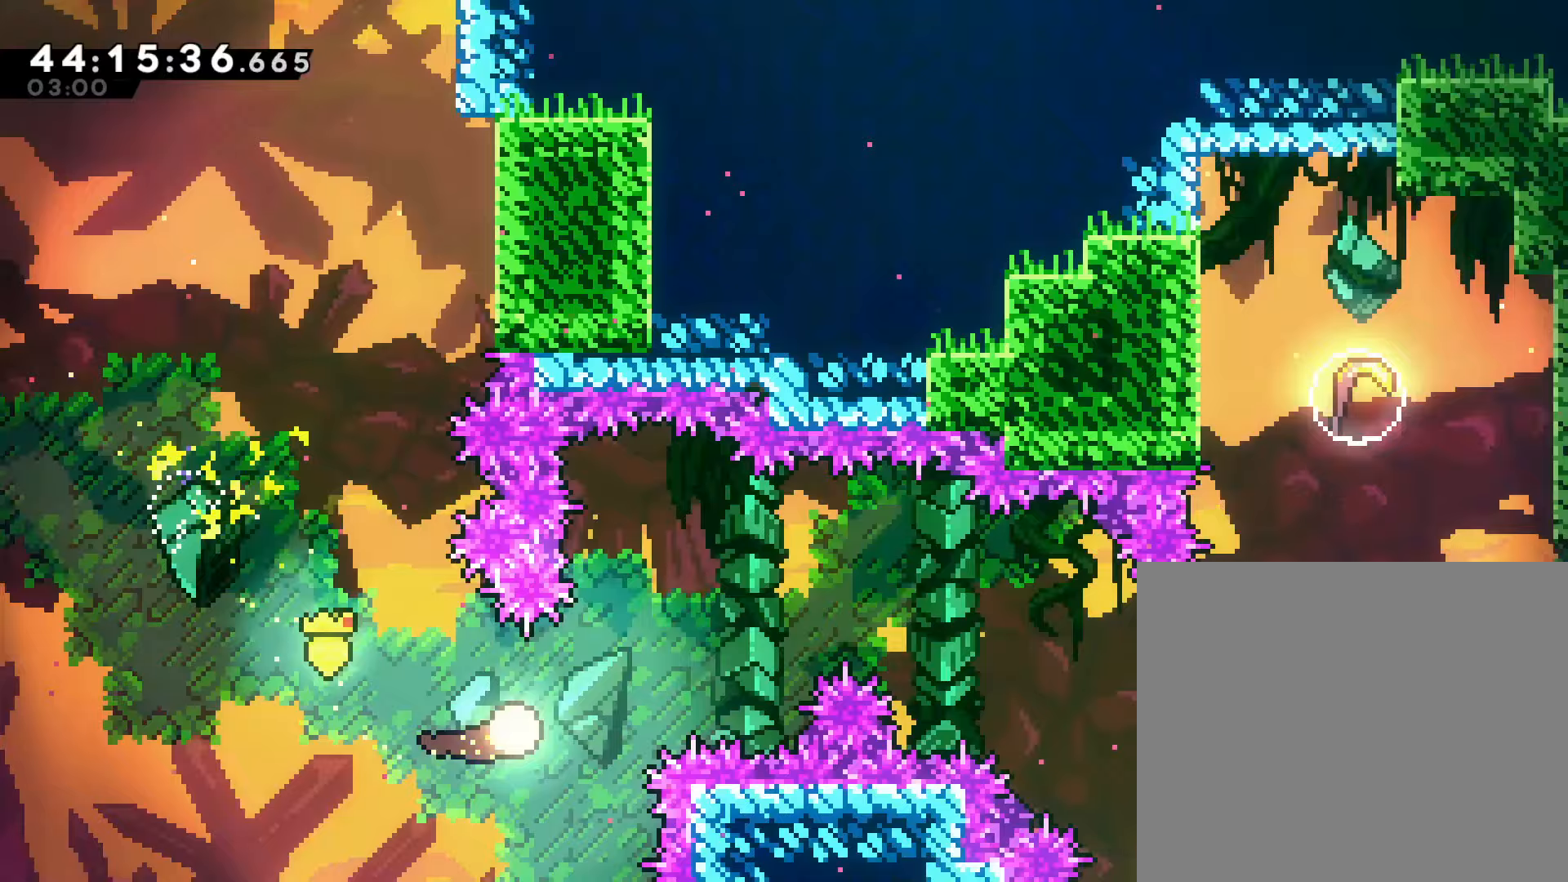
{"buttons": [], "left_stick": "down-right", "events": [[267, "left_stick", "right"], [500, "left_stick", "down-right"]]}
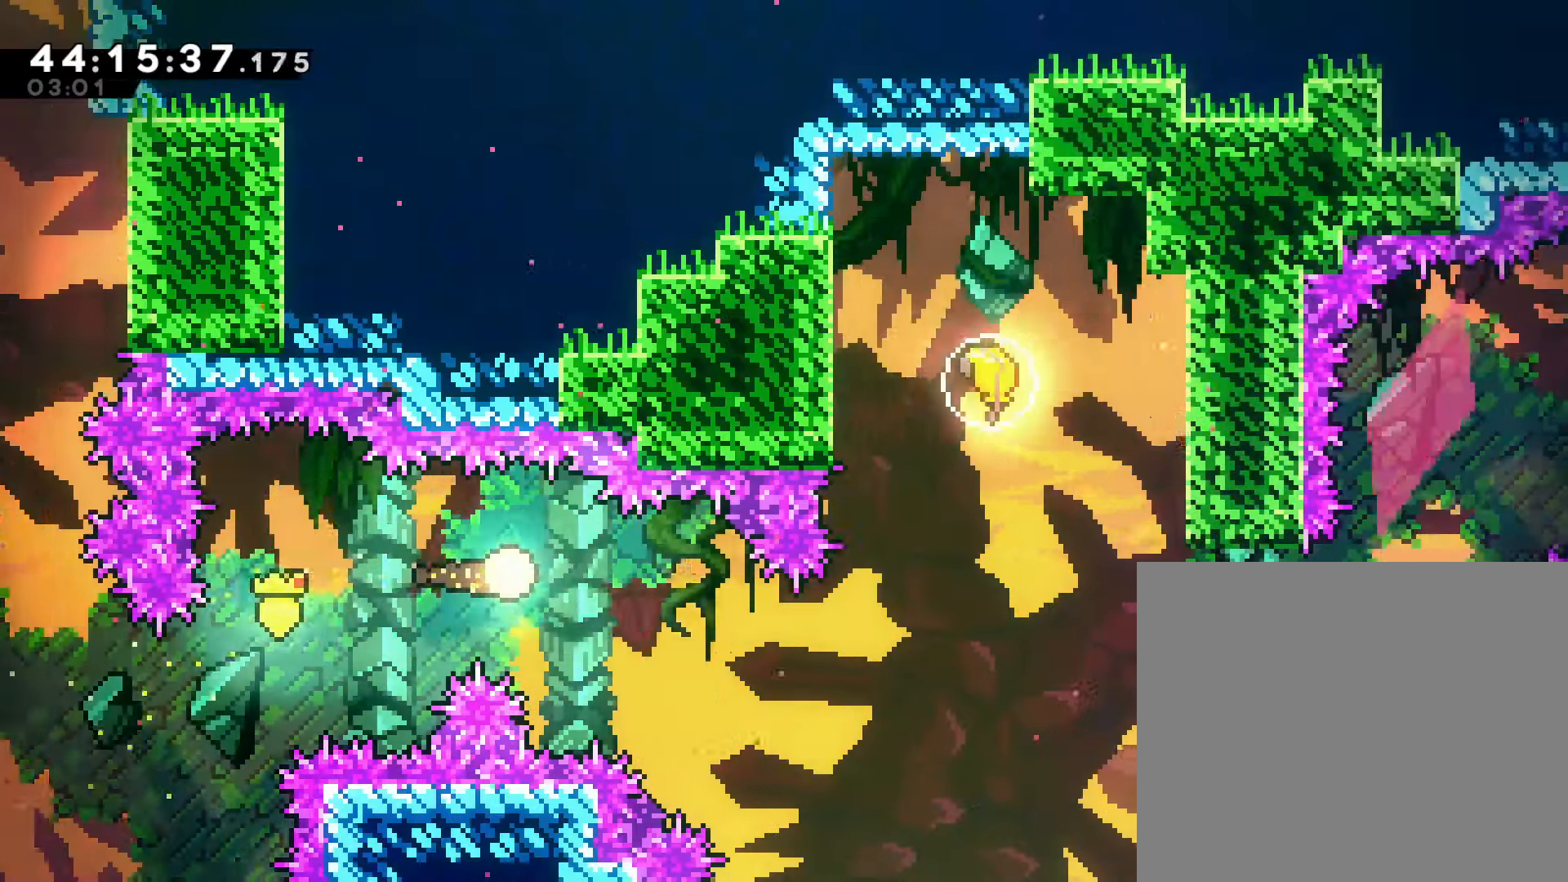
{"buttons": [], "left_stick": "up-right", "events": [[167, "left_stick", "right"], [433, "left_stick", "up-right"]]}
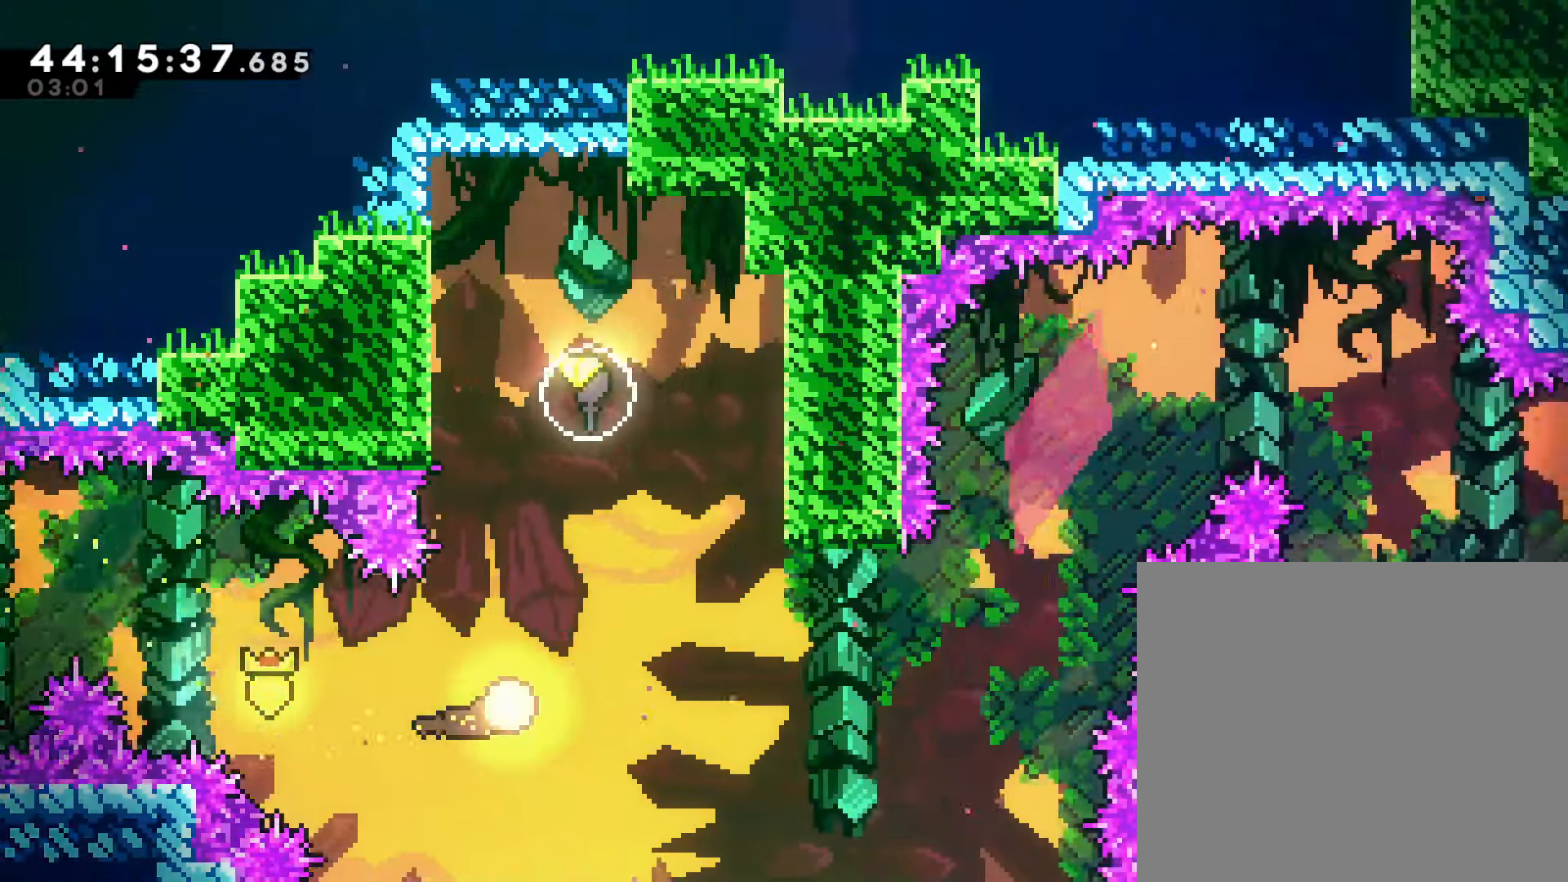
{"buttons": [], "left_stick": "down", "events": [[33, "left_stick", "up"], [167, "SQUARE", "down"], [367, "left_stick", "center"], [383, "SQUARE", "up"], [467, "left_stick", "down"]]}
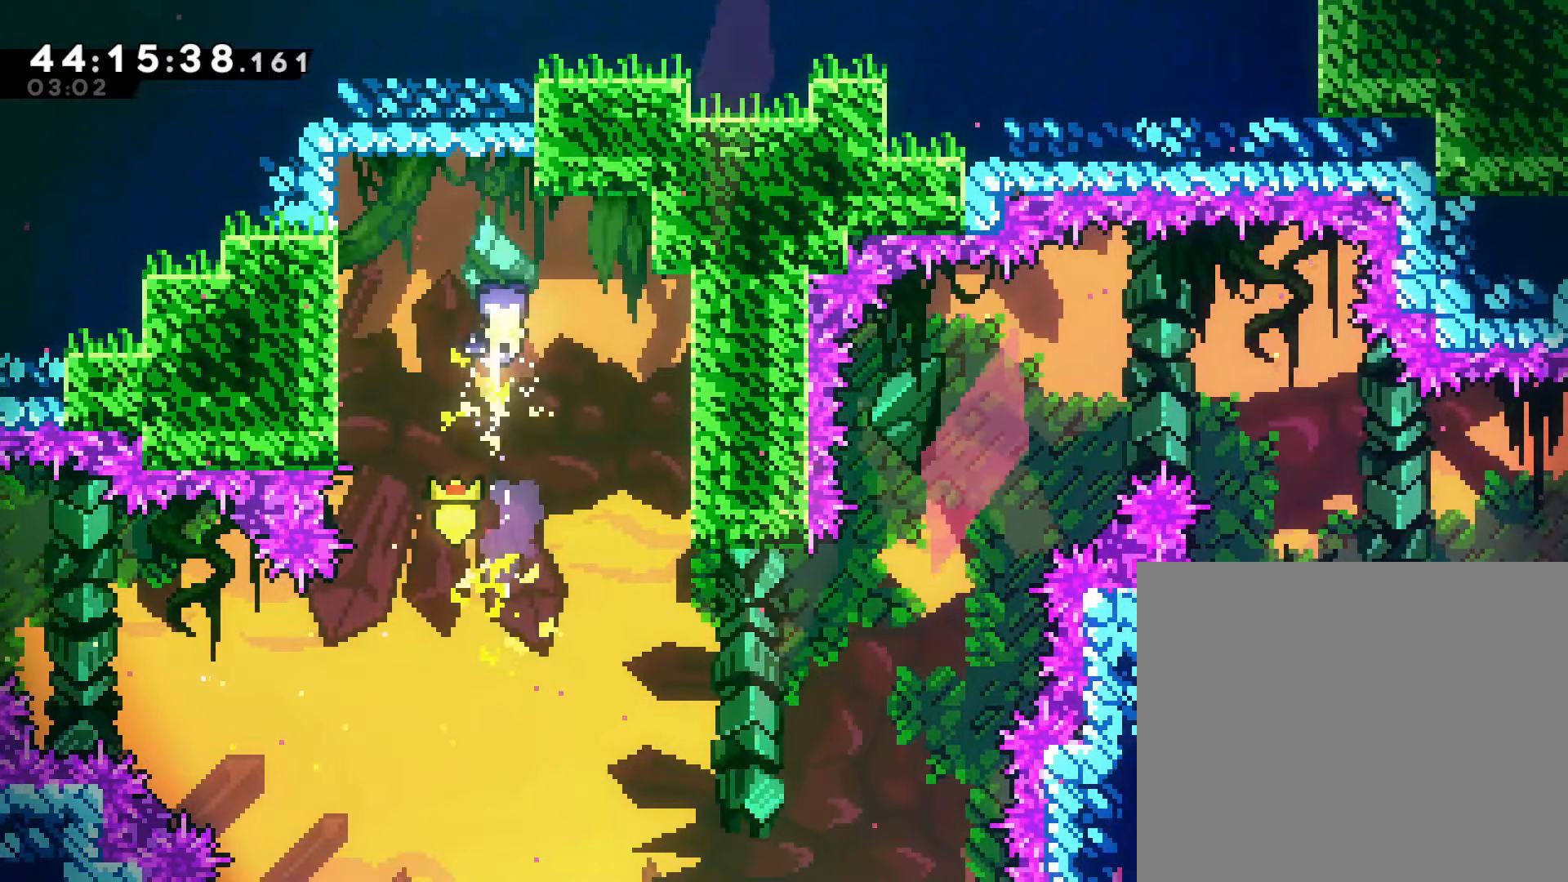
{"buttons": [], "left_stick": "down", "events": []}
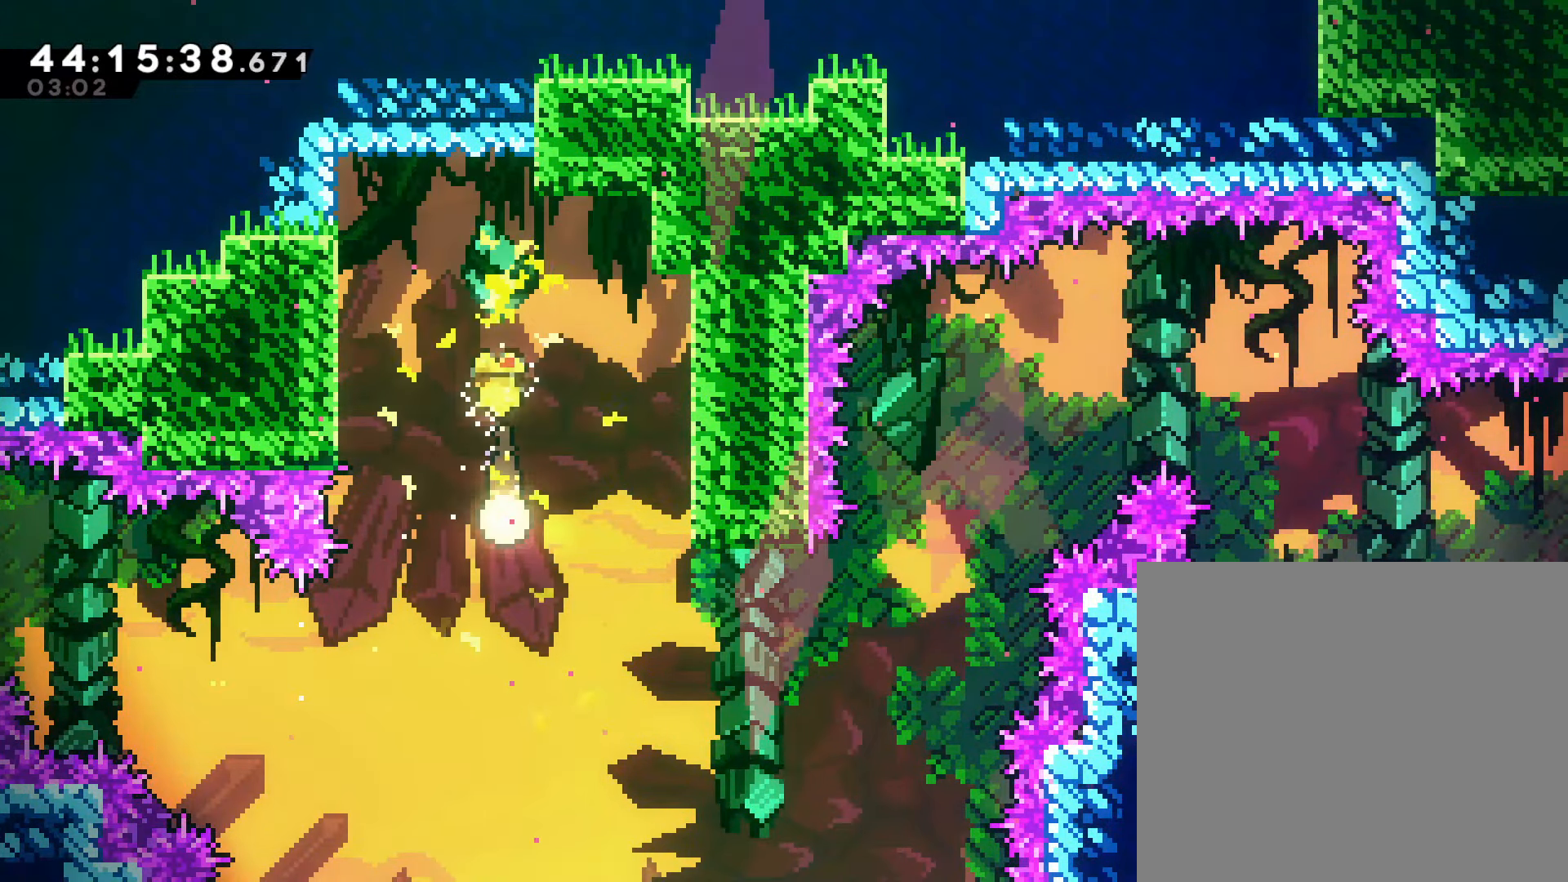
{"buttons": [], "left_stick": "up-right", "events": [[50, "left_stick", "down-right"], [233, "left_stick", "right"], [483, "left_stick", "up-right"]]}
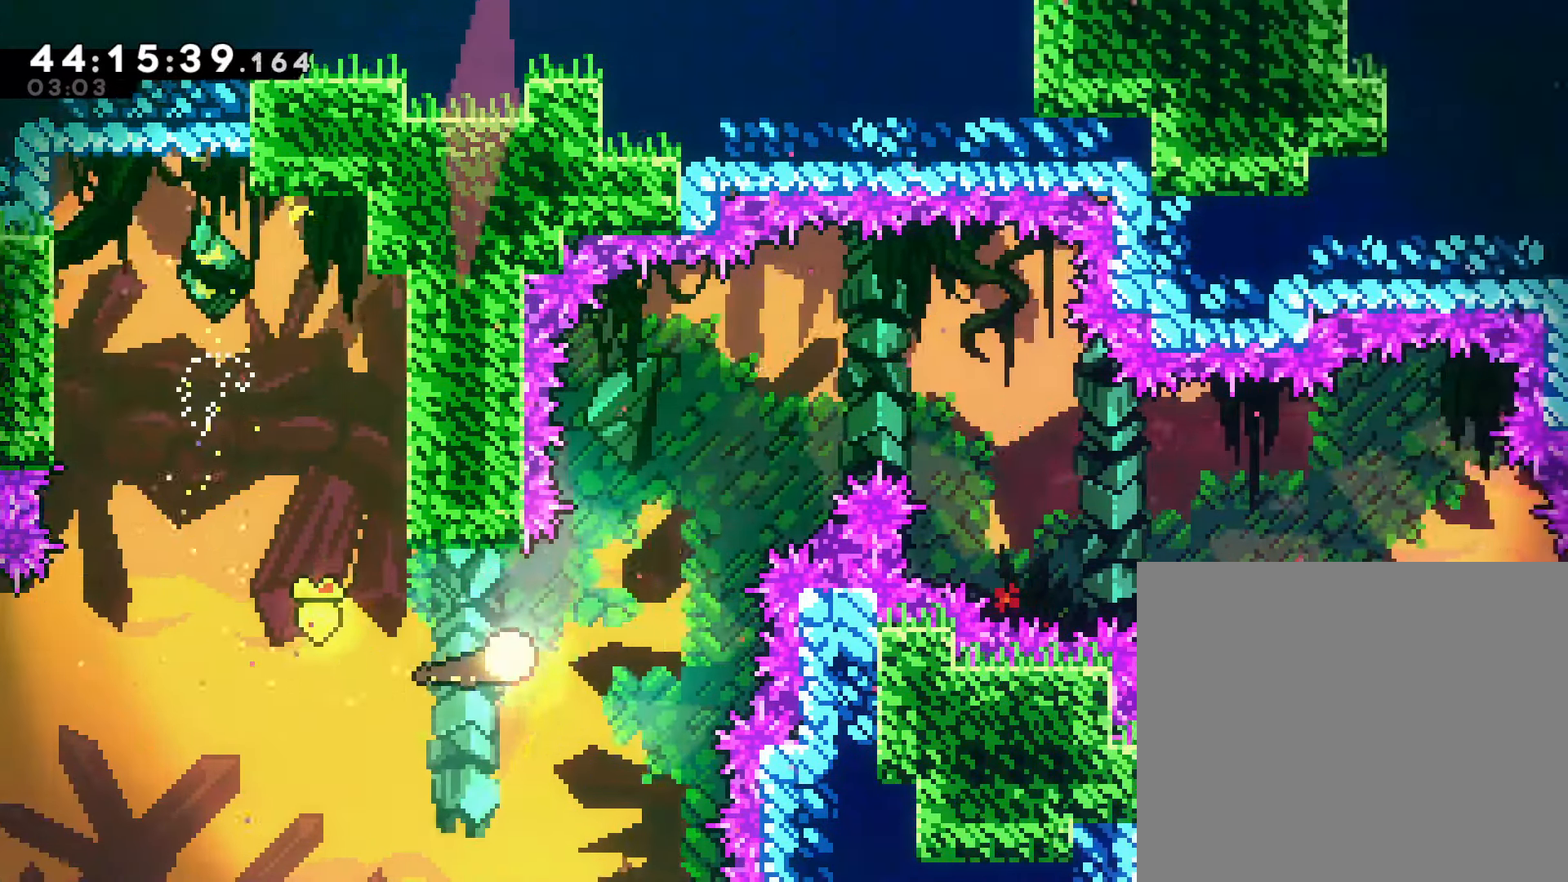
{"buttons": [], "left_stick": "right", "events": [[417, "left_stick", "right"]]}
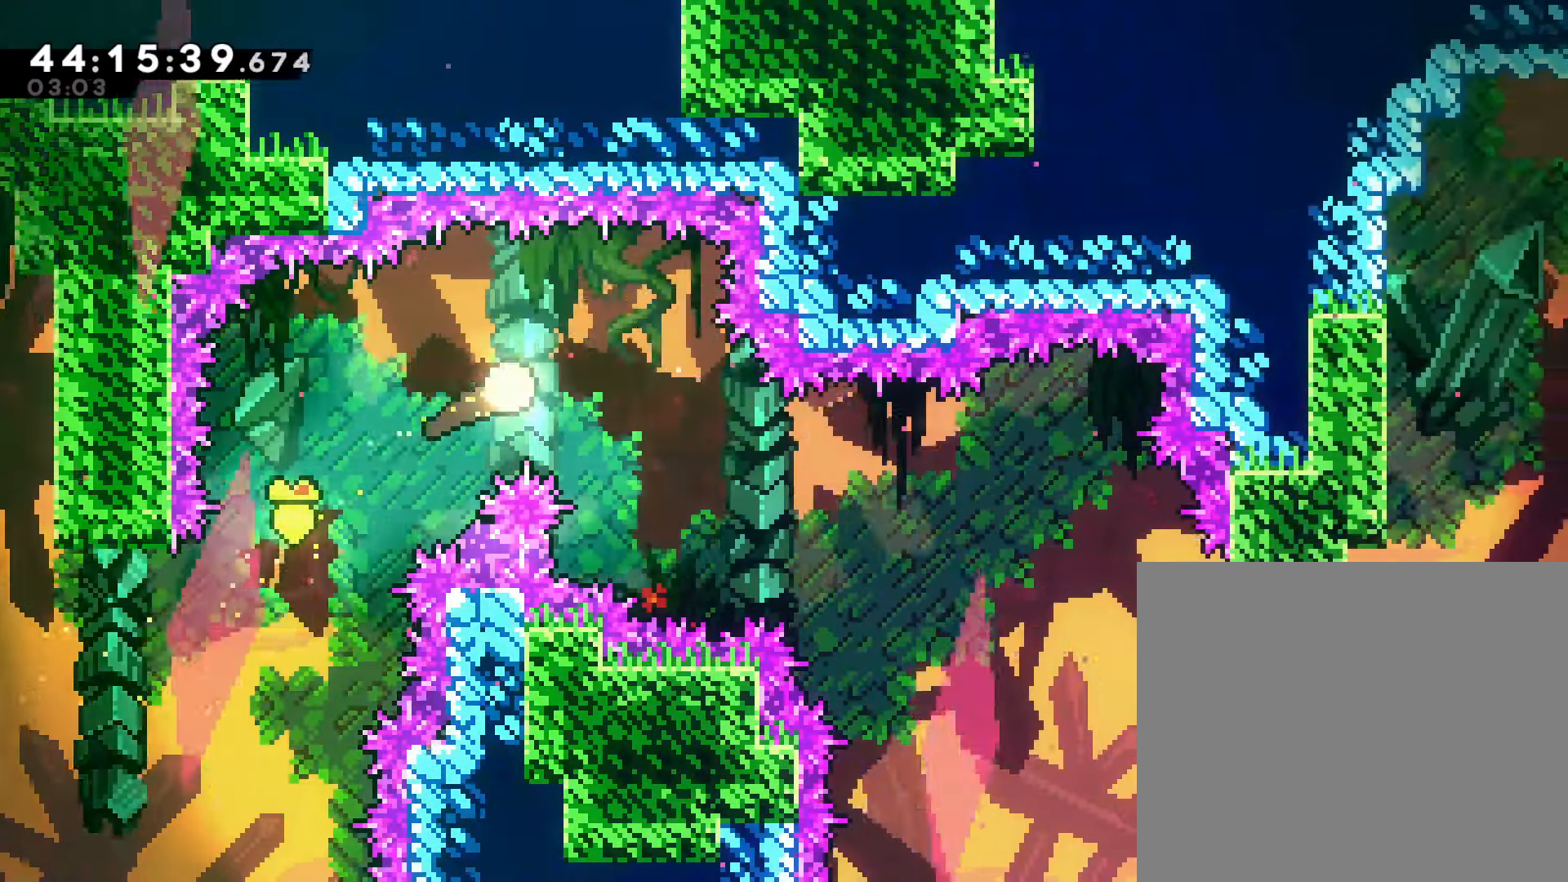
{"buttons": [], "left_stick": "down-right", "events": [[17, "left_stick", "down-right"]]}
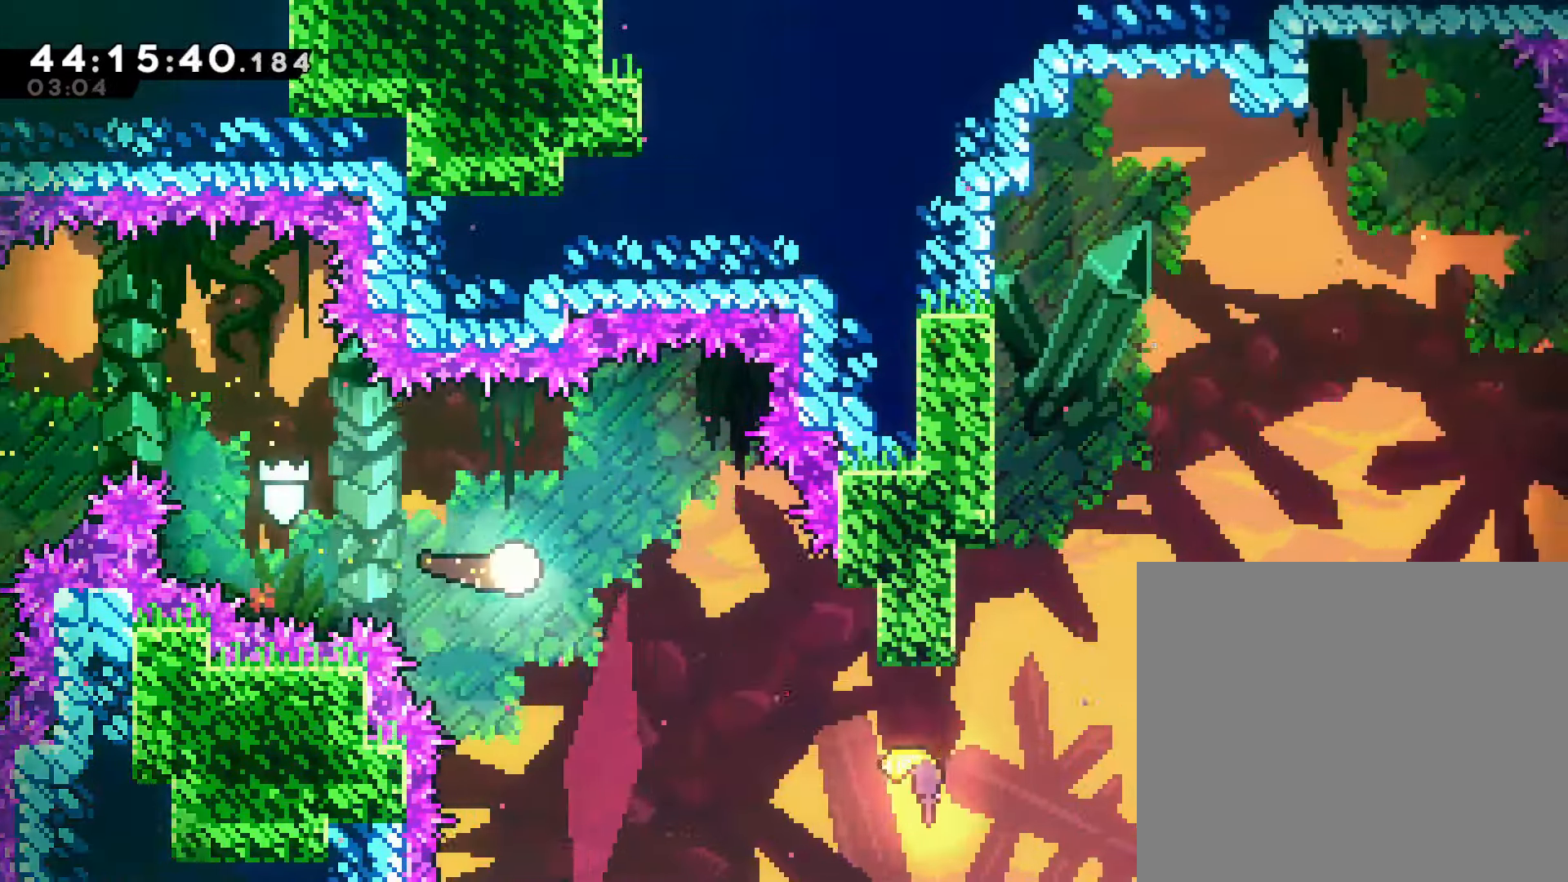
{"buttons": ["SQUARE"], "left_stick": "right", "events": [[367, "SQUARE", "down"], [450, "left_stick", "right"]]}
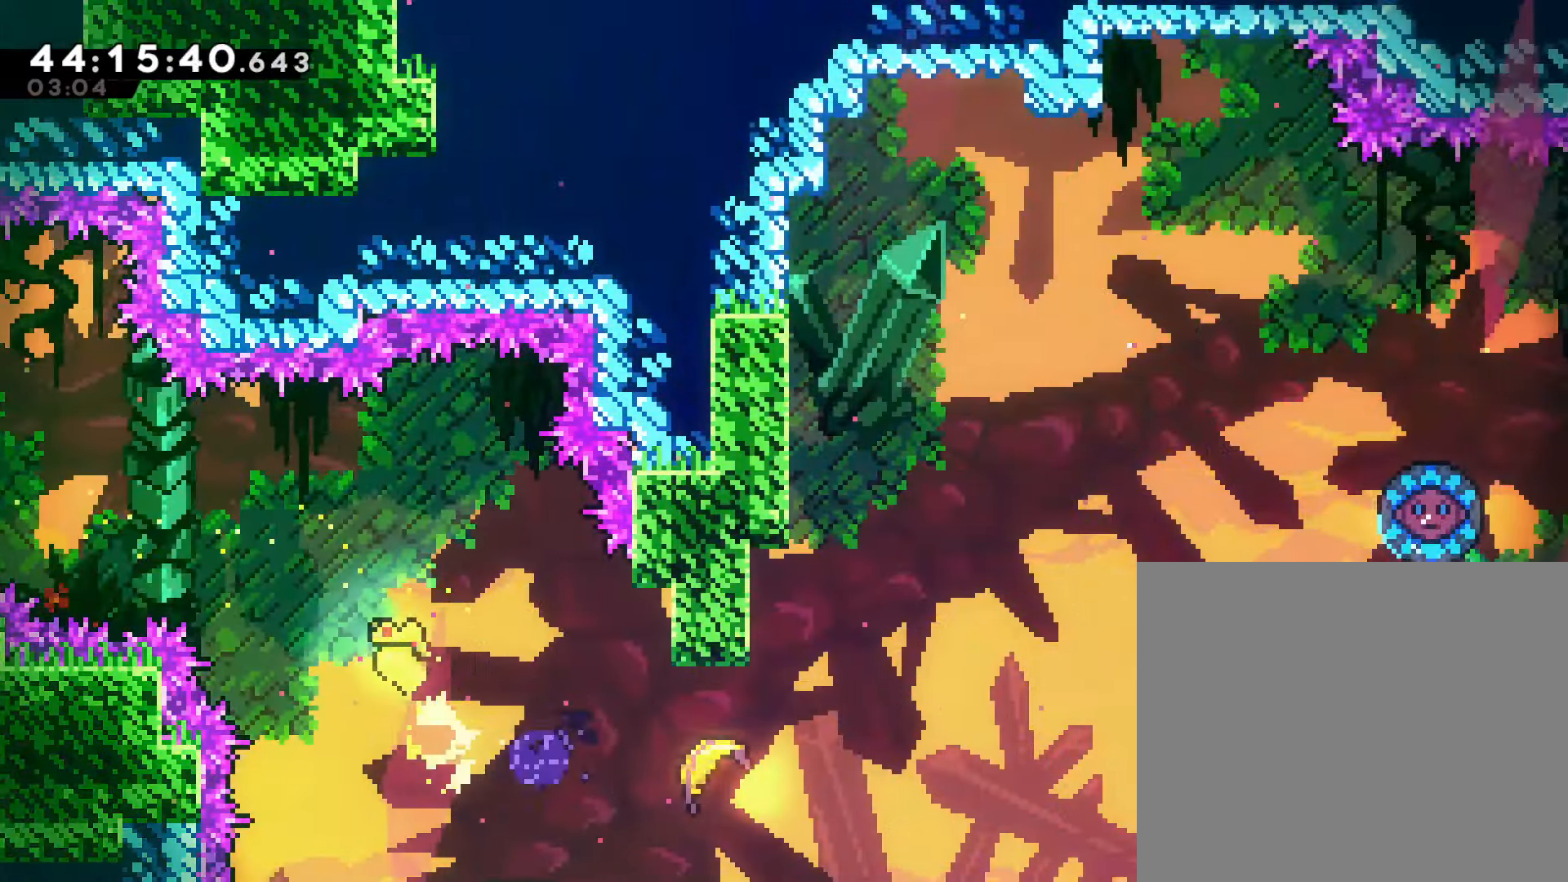
{"buttons": [], "left_stick": "right", "events": [[100, "SQUARE", "up"], [200, "left_stick", "center"], [300, "left_stick", "right"]]}
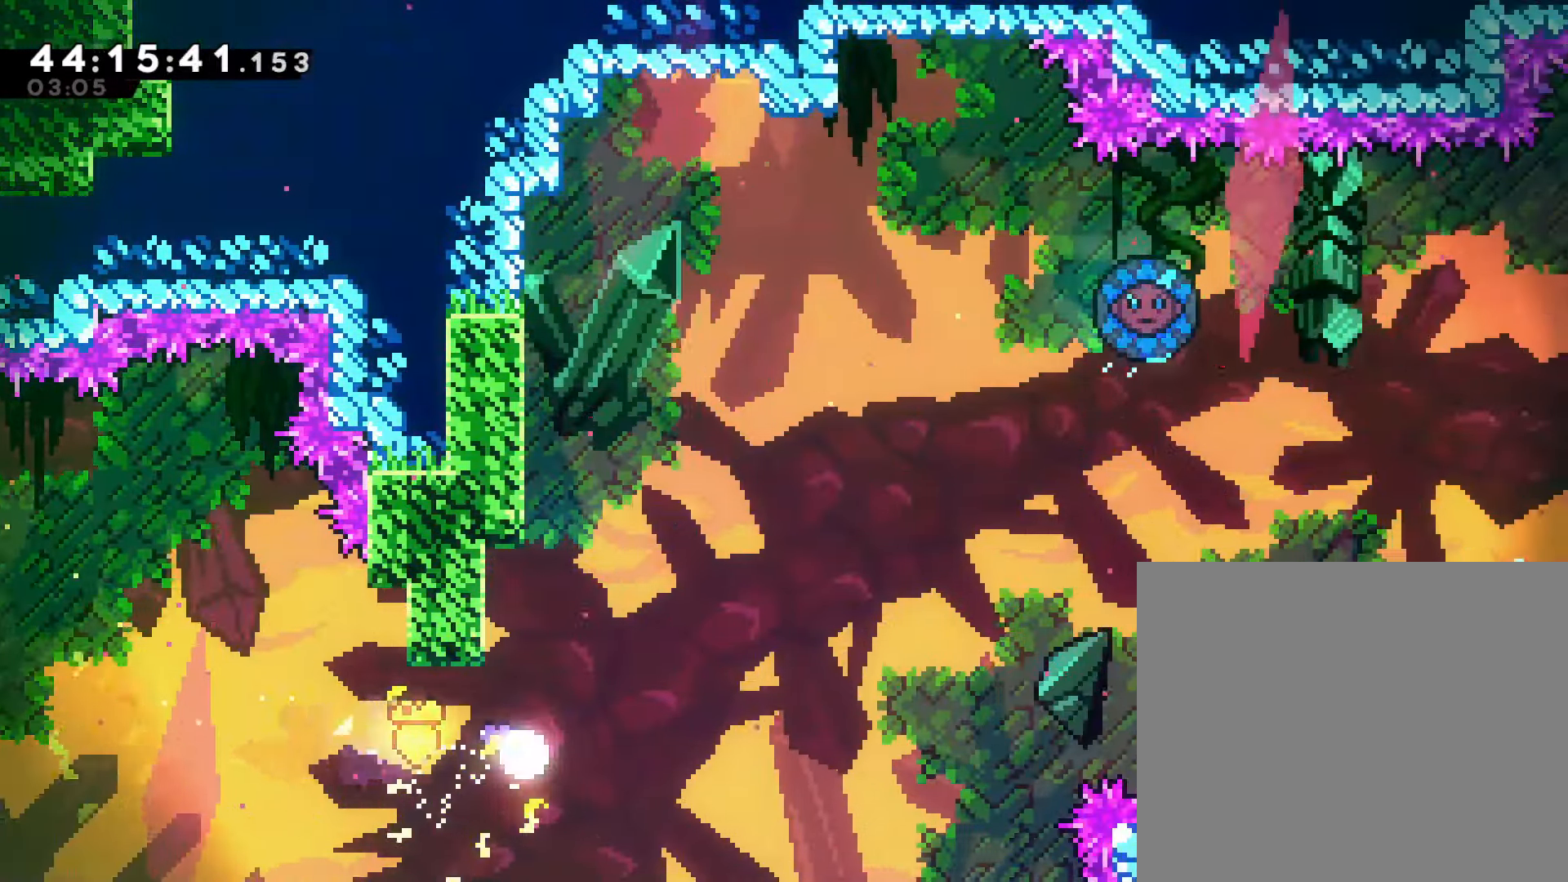
{"buttons": [], "left_stick": "right", "events": [[200, "left_stick", "up-right"], [367, "left_stick", "right"]]}
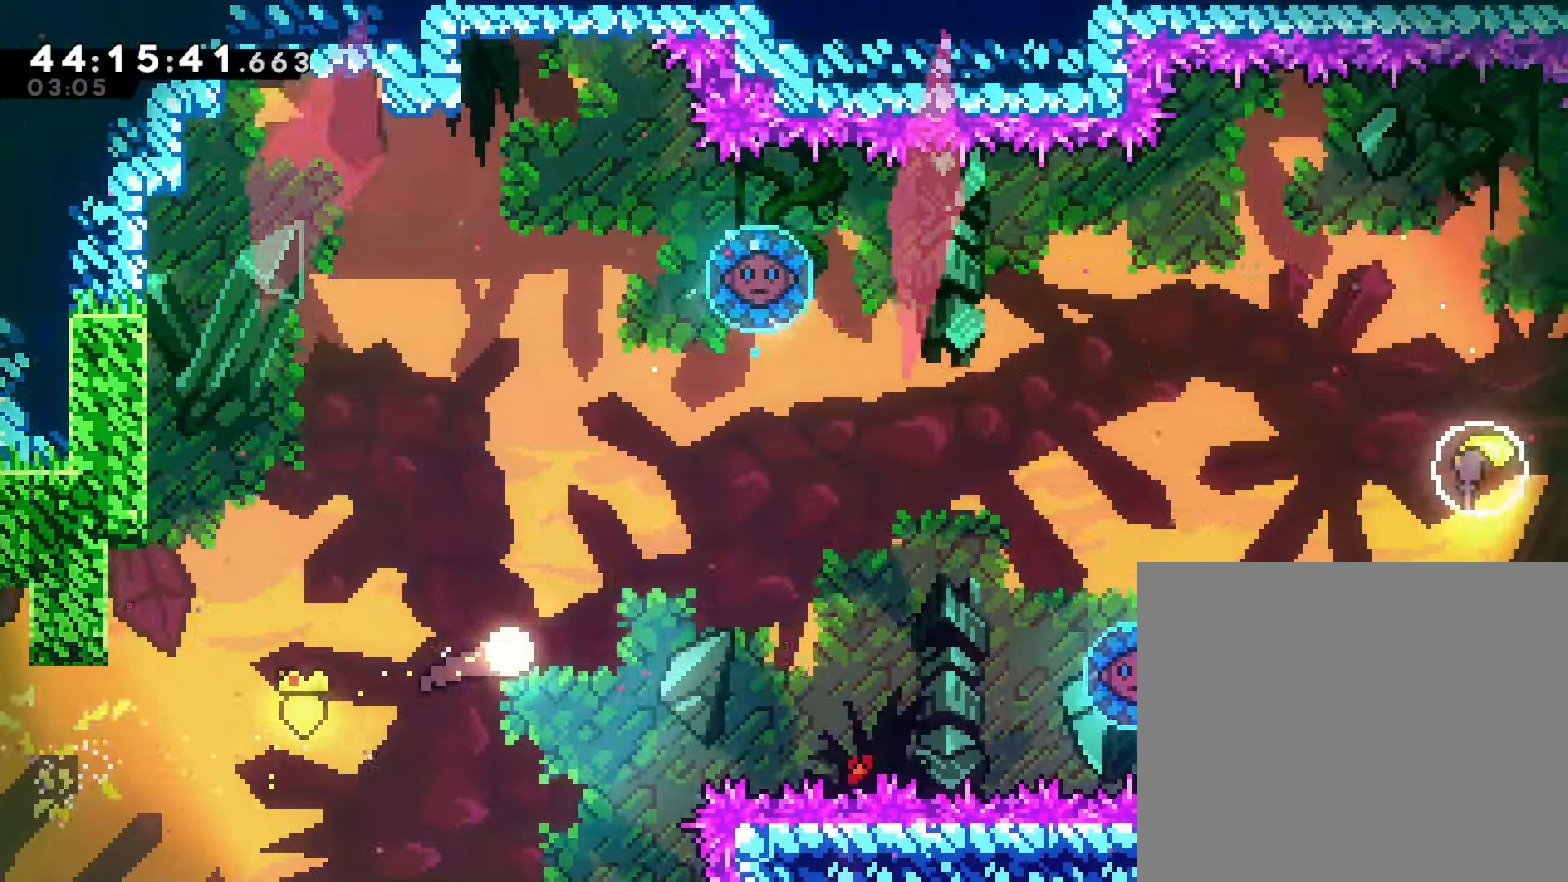
{"buttons": [], "left_stick": "up-right", "events": [[167, "left_stick", "up-right"]]}
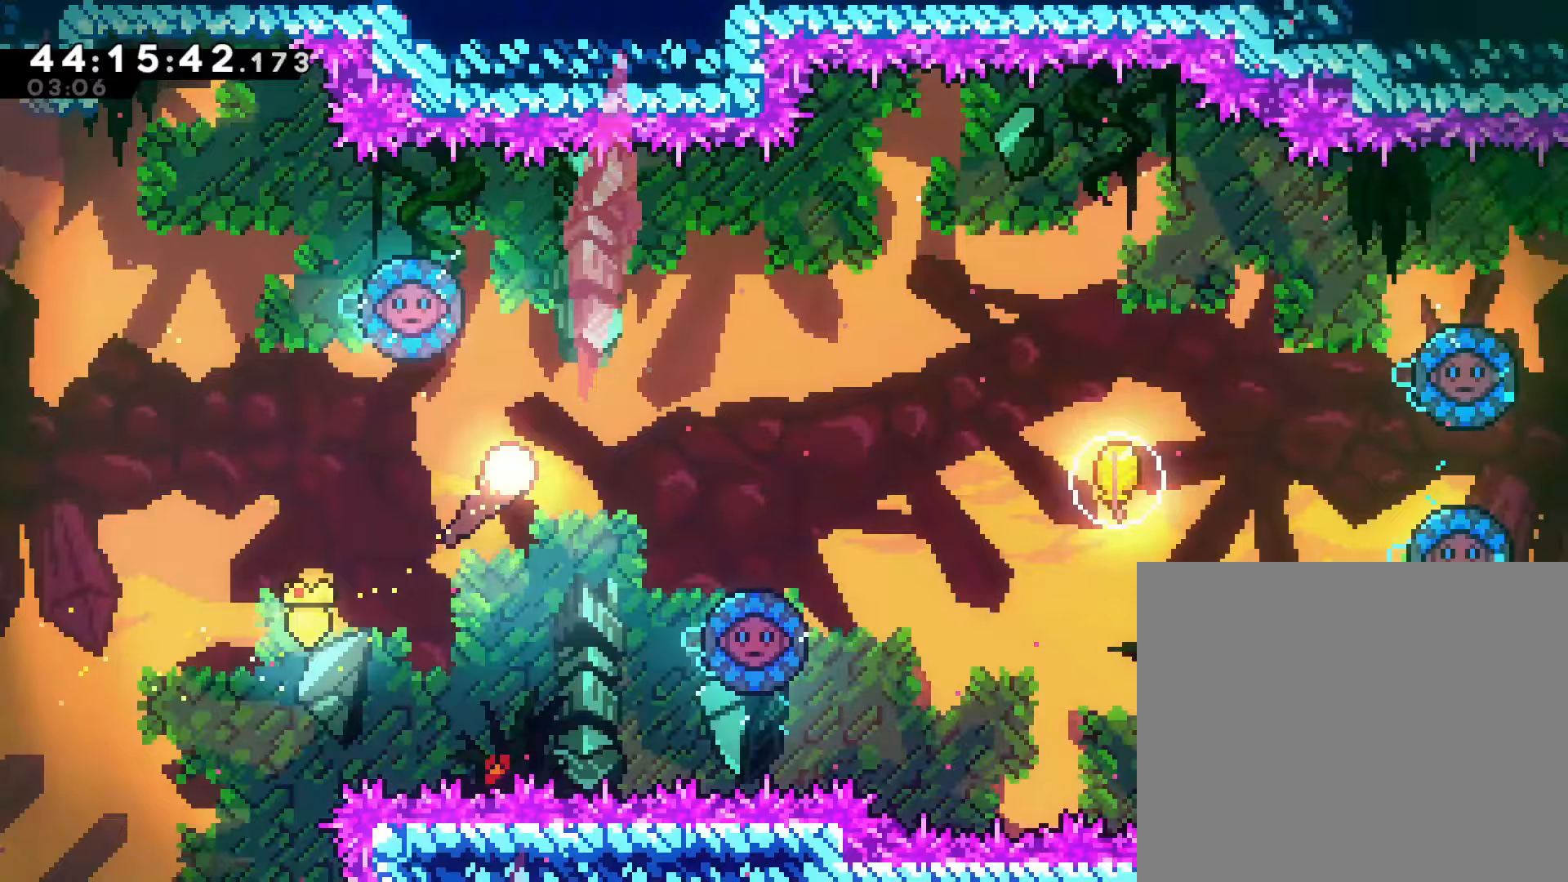
{"buttons": [], "left_stick": "down-right", "events": [[133, "left_stick", "right"], [300, "left_stick", "down-right"]]}
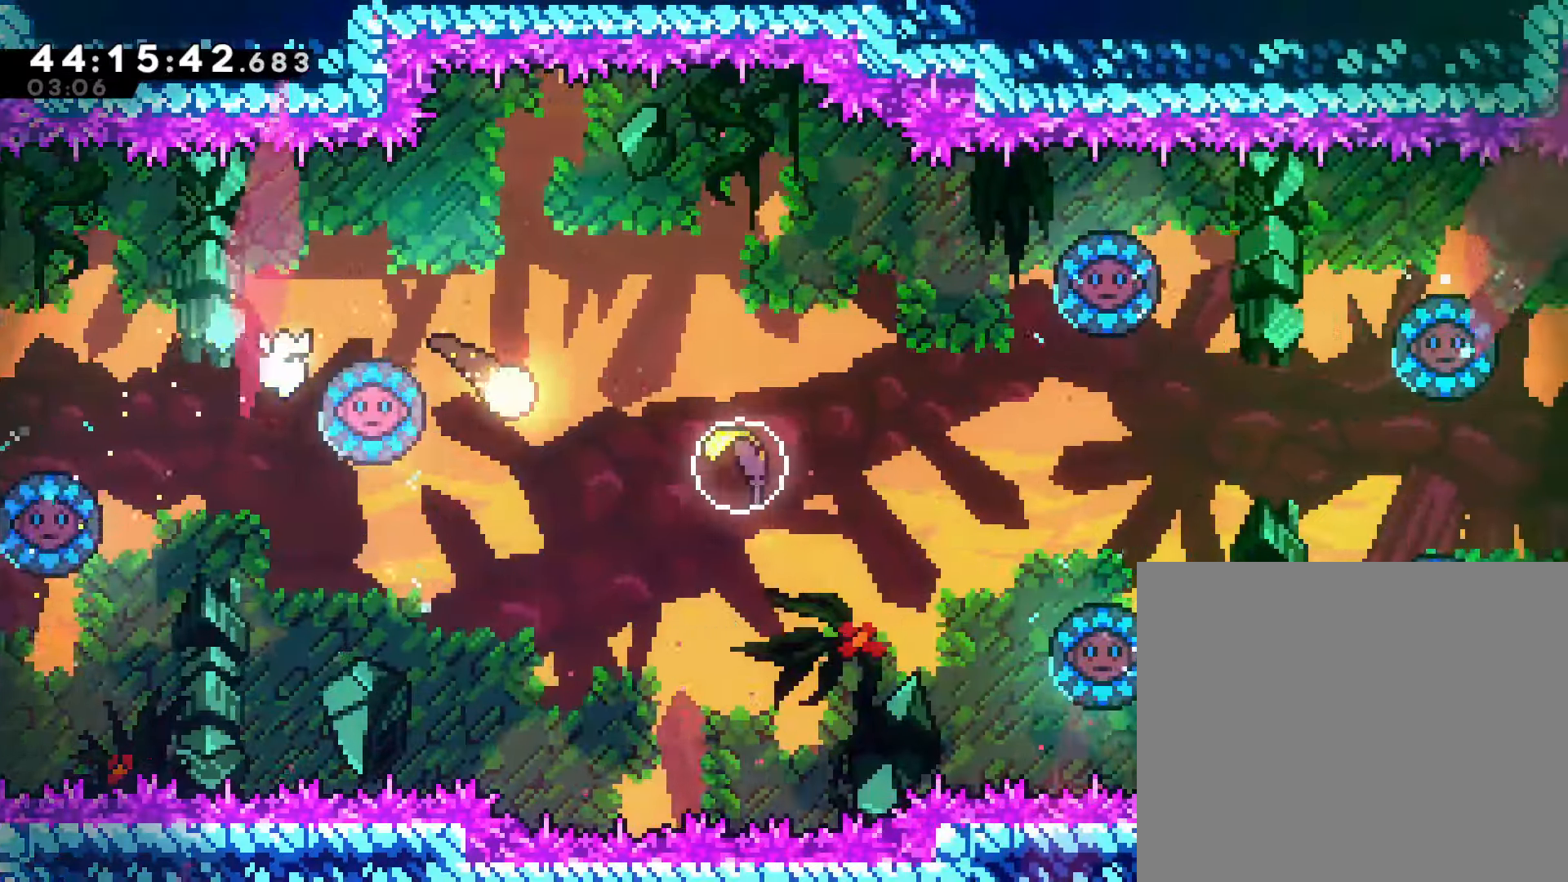
{"buttons": [], "left_stick": "right", "events": [[50, "left_stick", "right"], [100, "SQUARE", "down"], [300, "SQUARE", "up"]]}
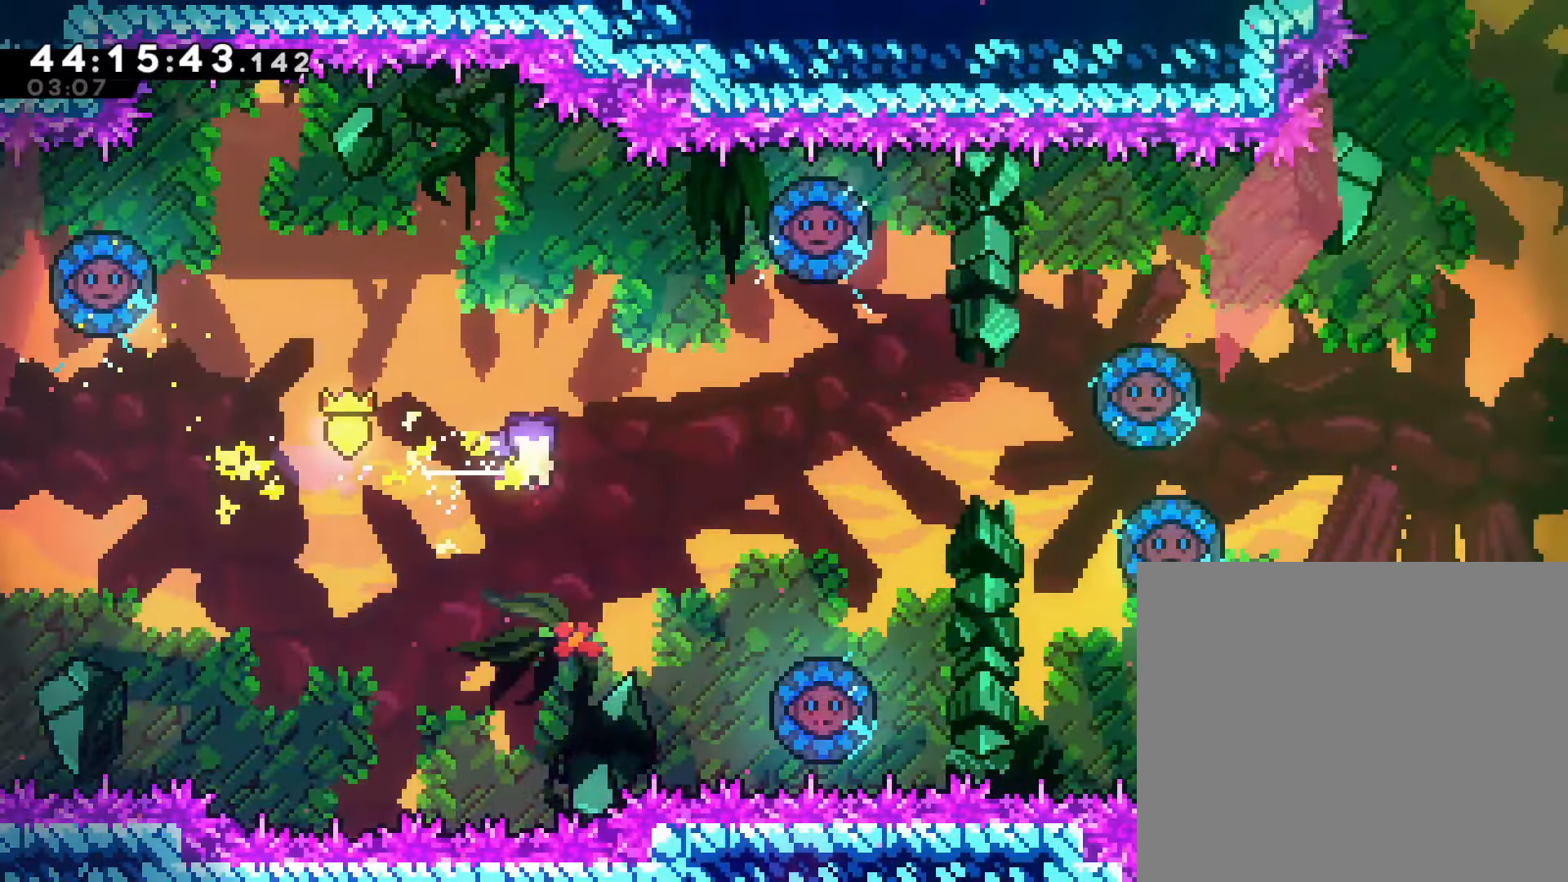
{"buttons": [], "left_stick": "right", "events": [[383, "L1", "down"], [433, "L1", "up"]]}
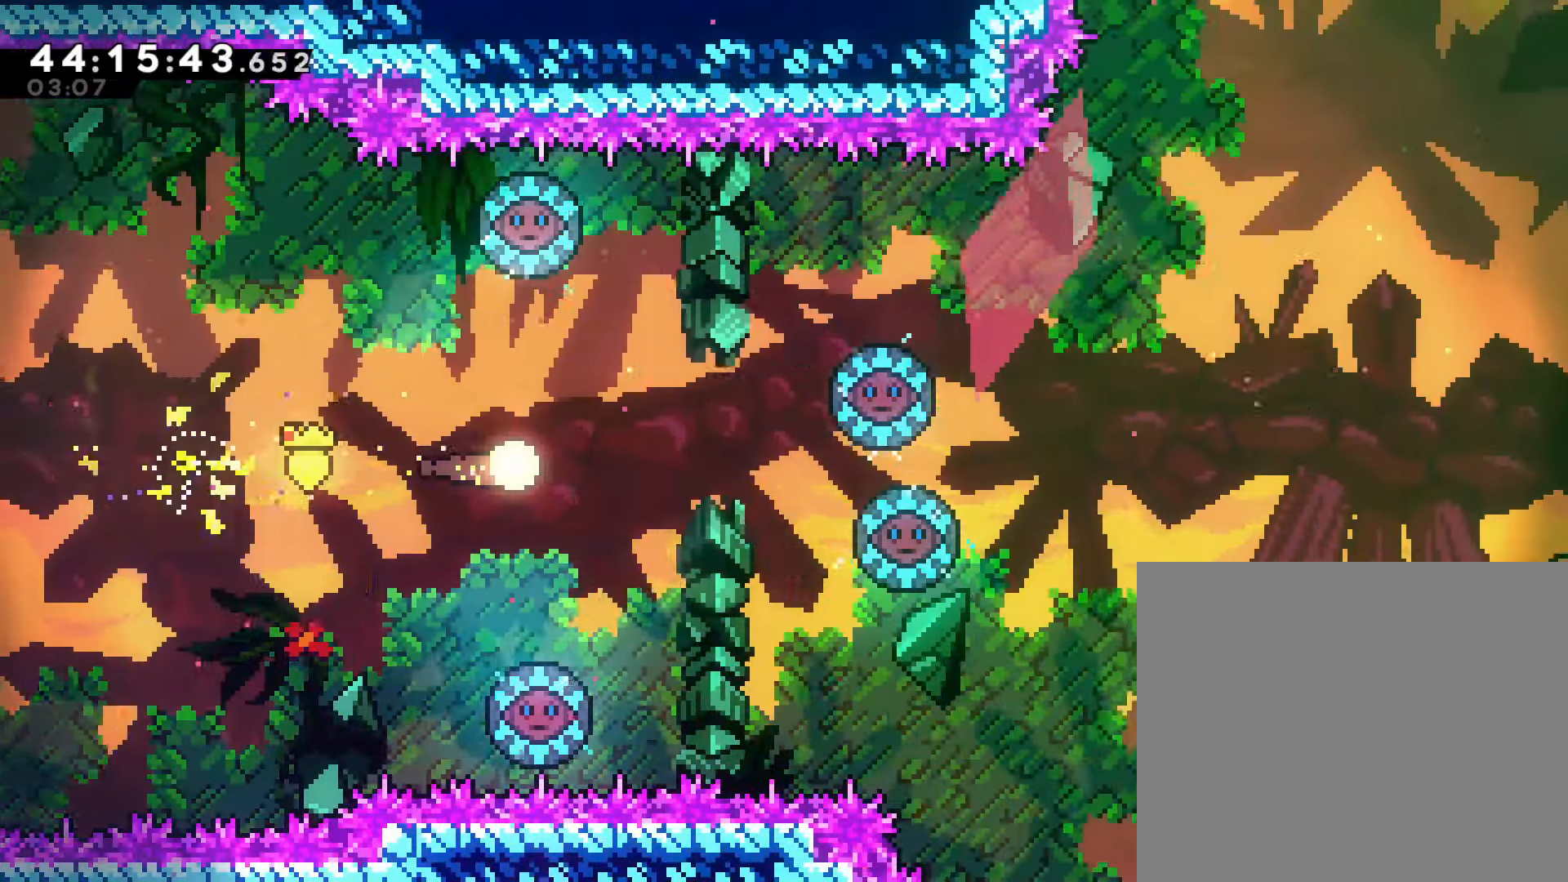
{"buttons": [], "left_stick": "right", "events": []}
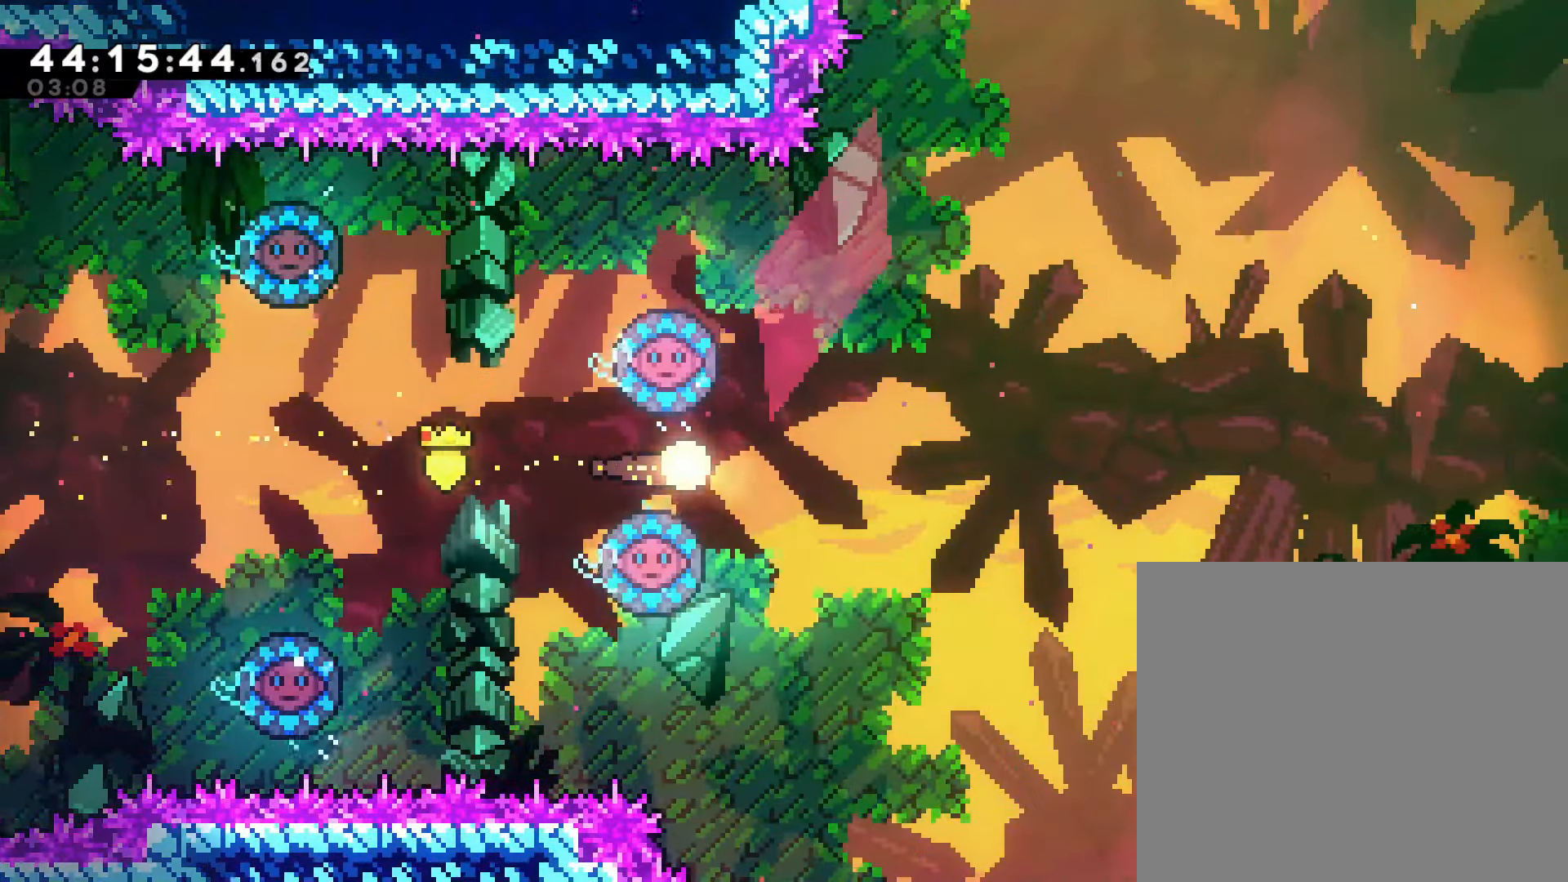
{"buttons": [], "left_stick": "right", "events": []}
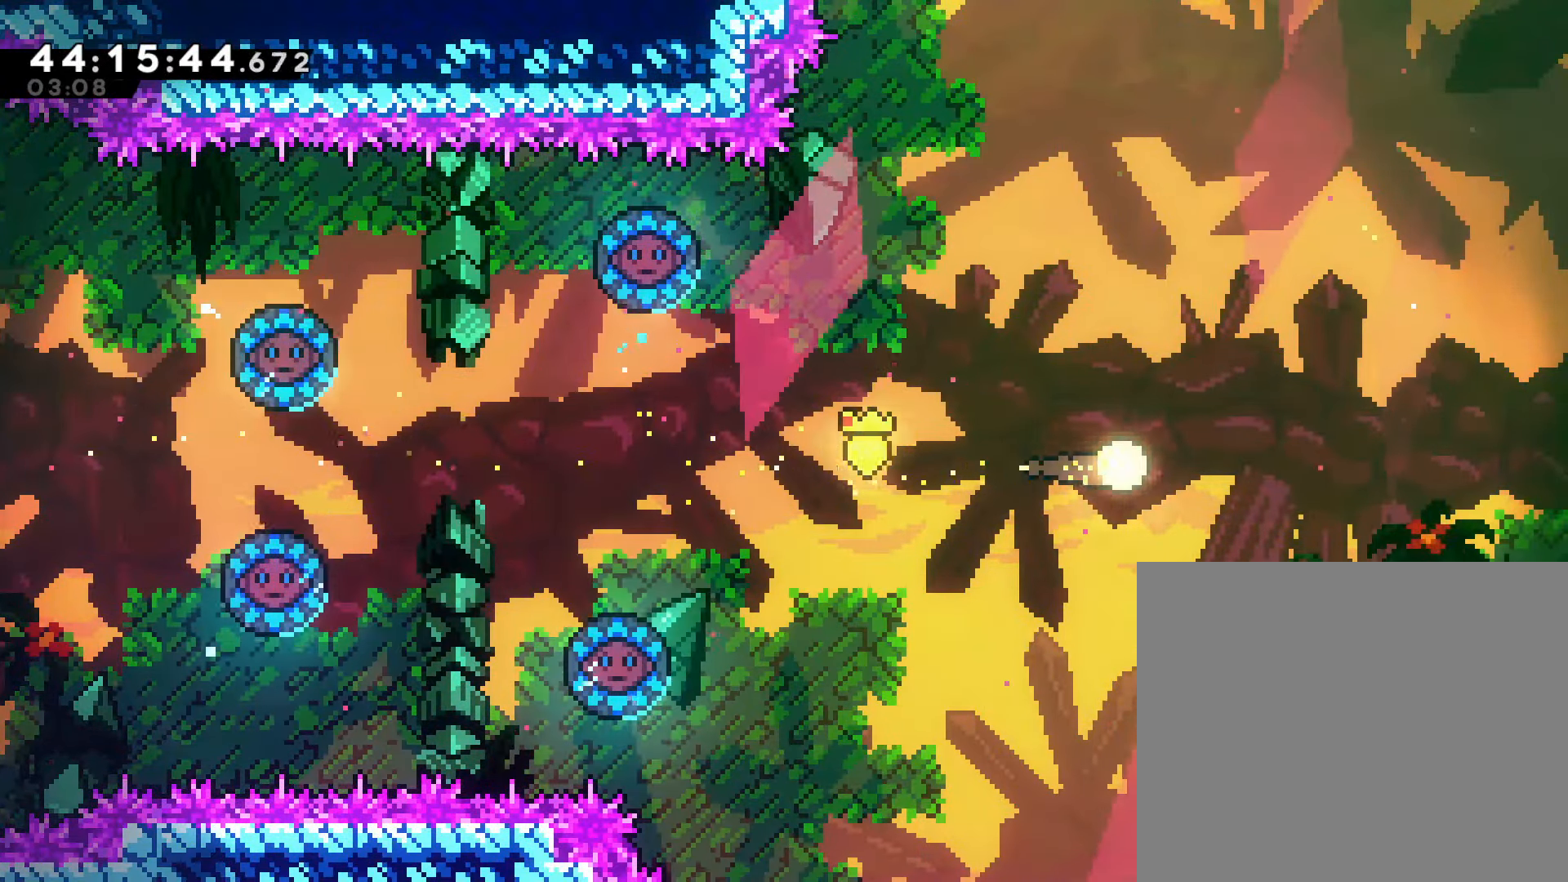
{"buttons": [], "left_stick": "right", "events": []}
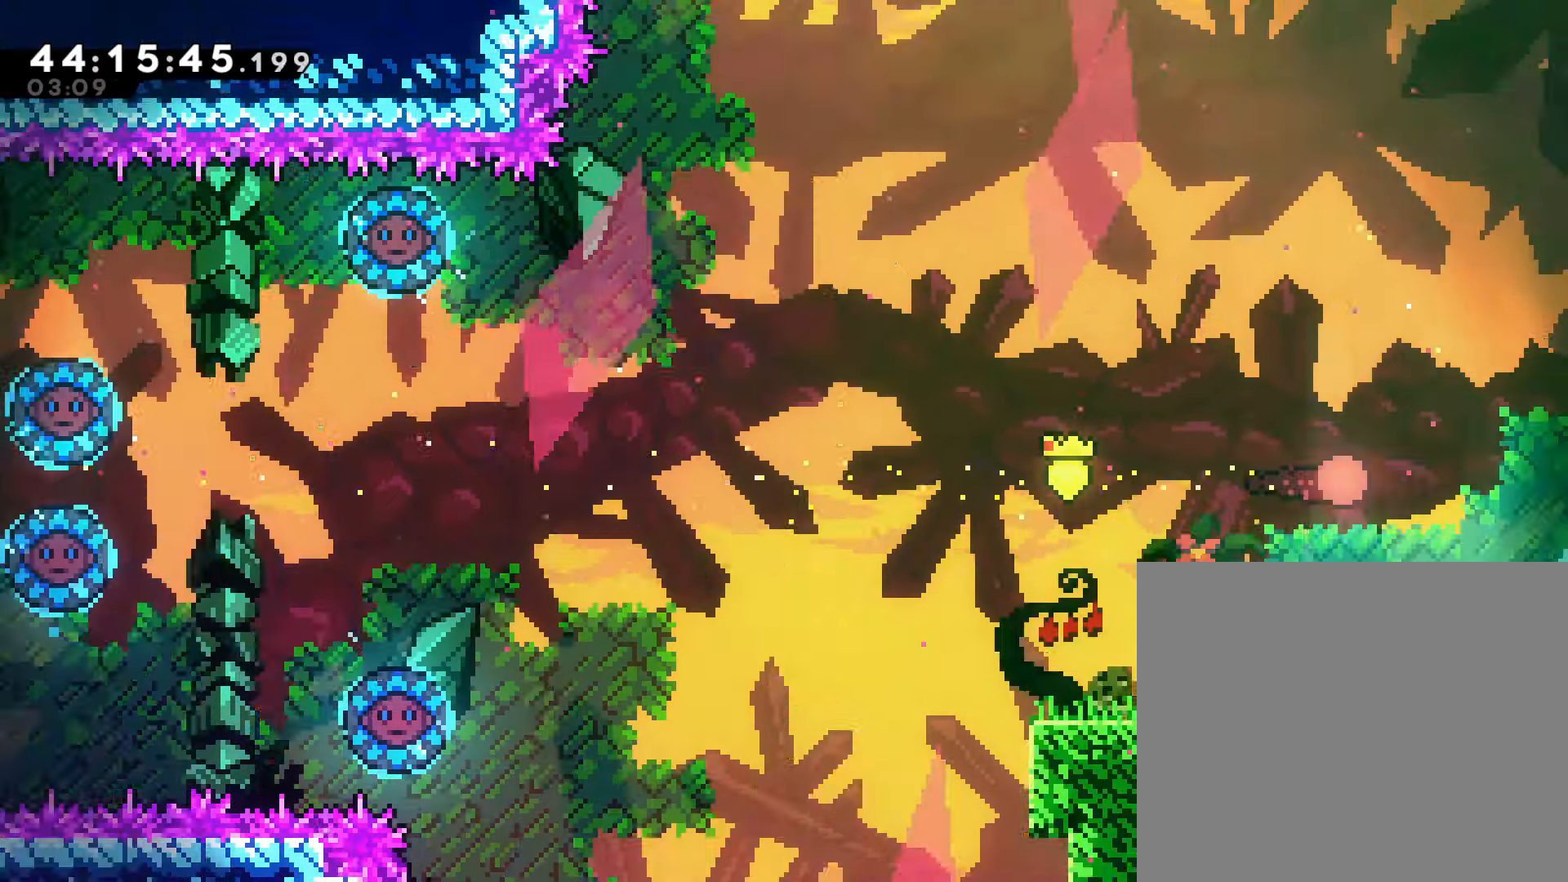
{"buttons": [], "left_stick": "right", "events": []}